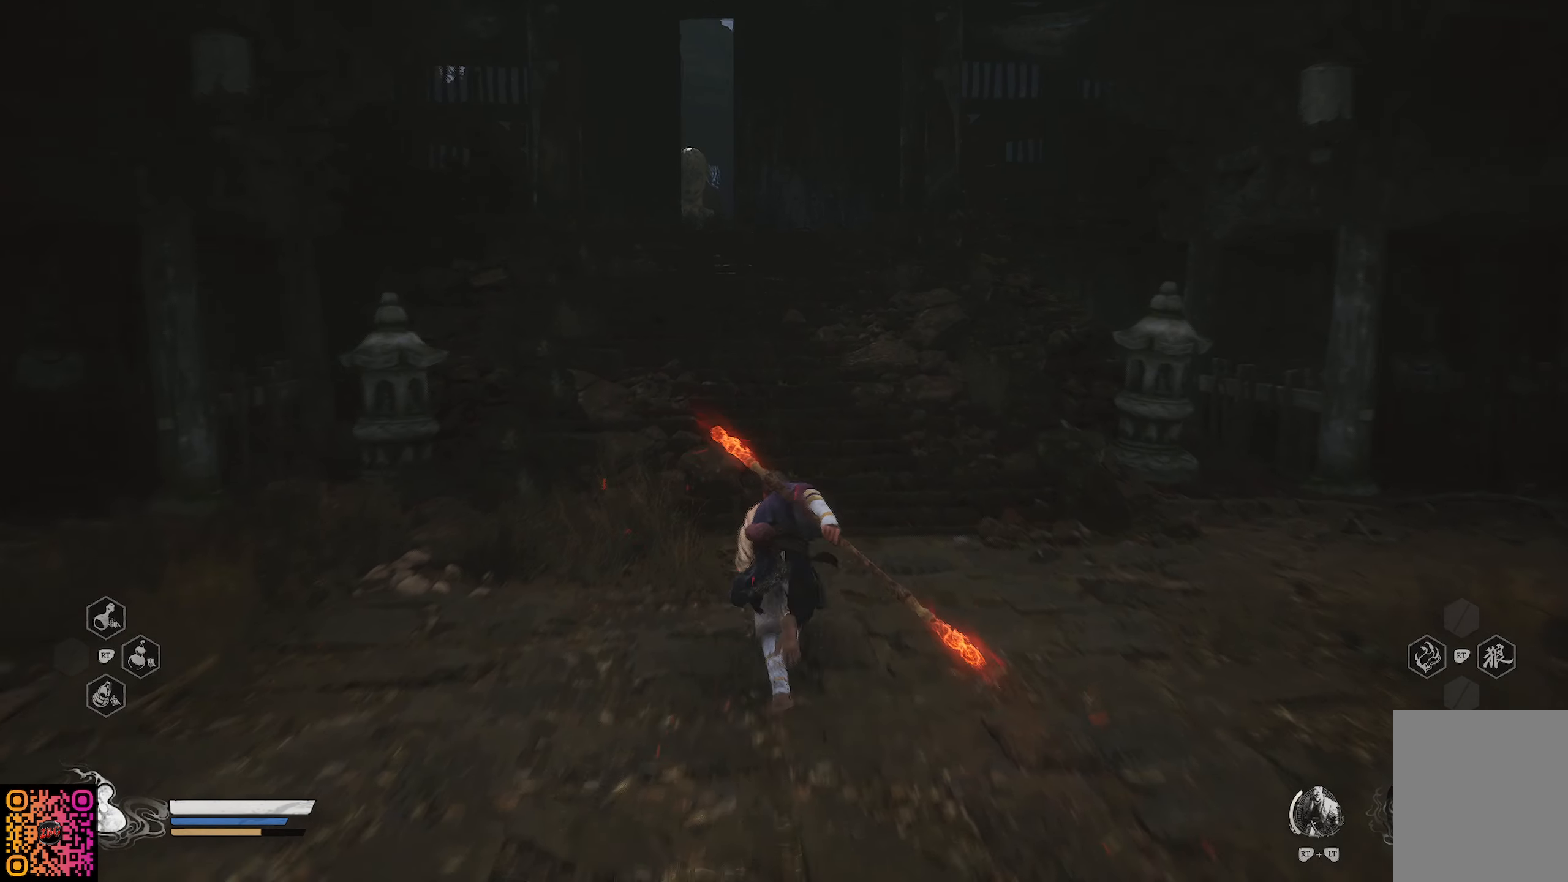
Gameplay with a controller (Xbox layout); each line is a JSON object with the inputs held at the frame after it. "events" lists button and stick changes between this image and that frame as [ms after this image, input, new state], when the widget could be followed in between.
{"buttons": ["R1"], "left_stick": "up", "right_stick": "center", "events": []}
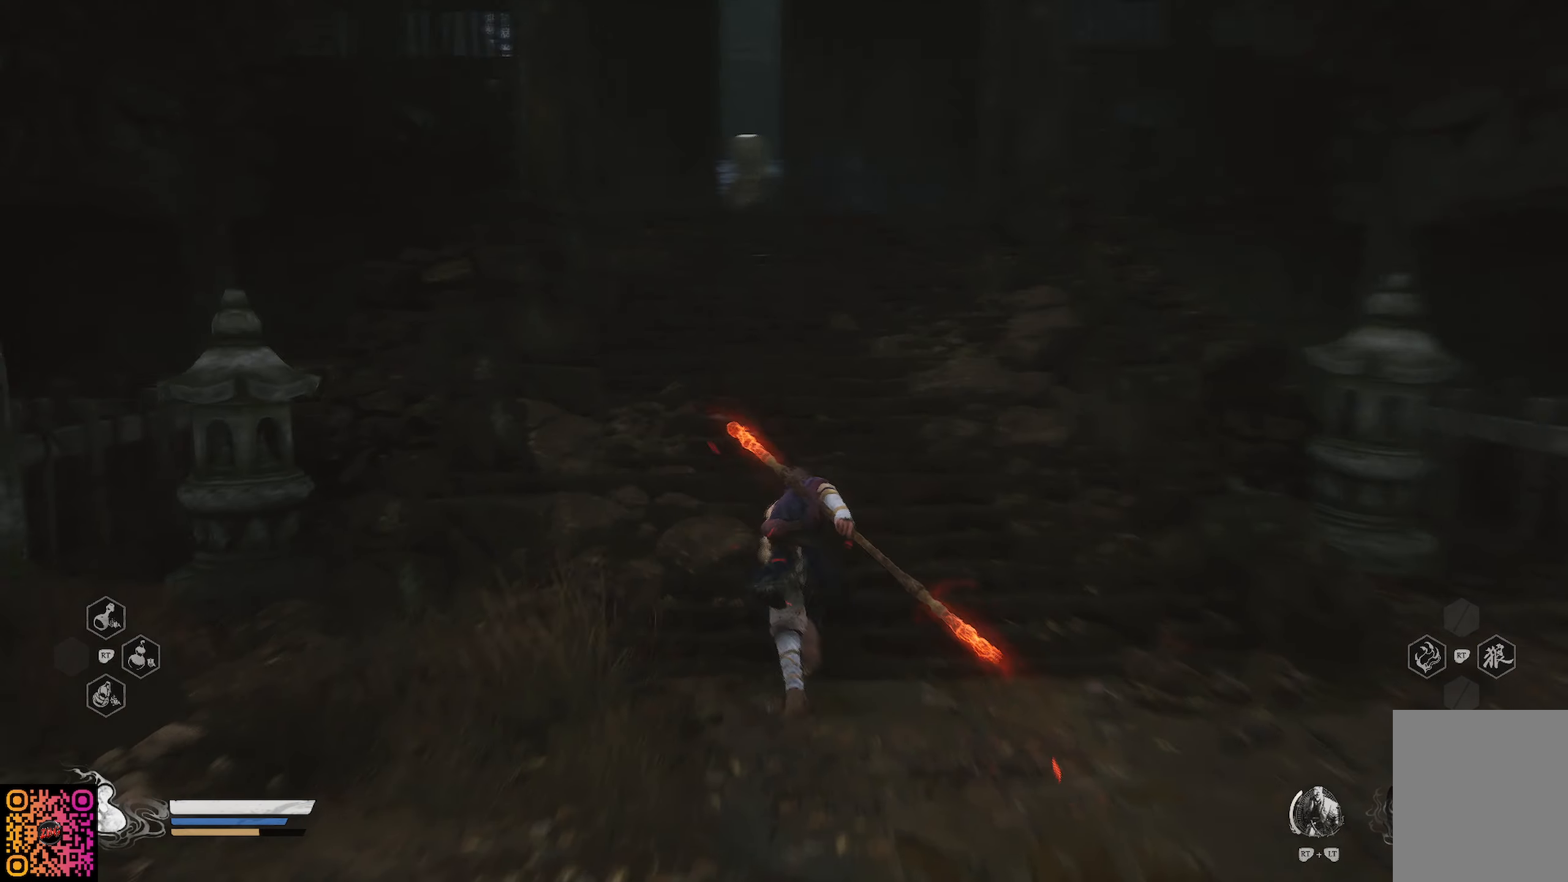
{"buttons": [], "left_stick": "up", "right_stick": "center", "events": [[184, "R1", "up"]]}
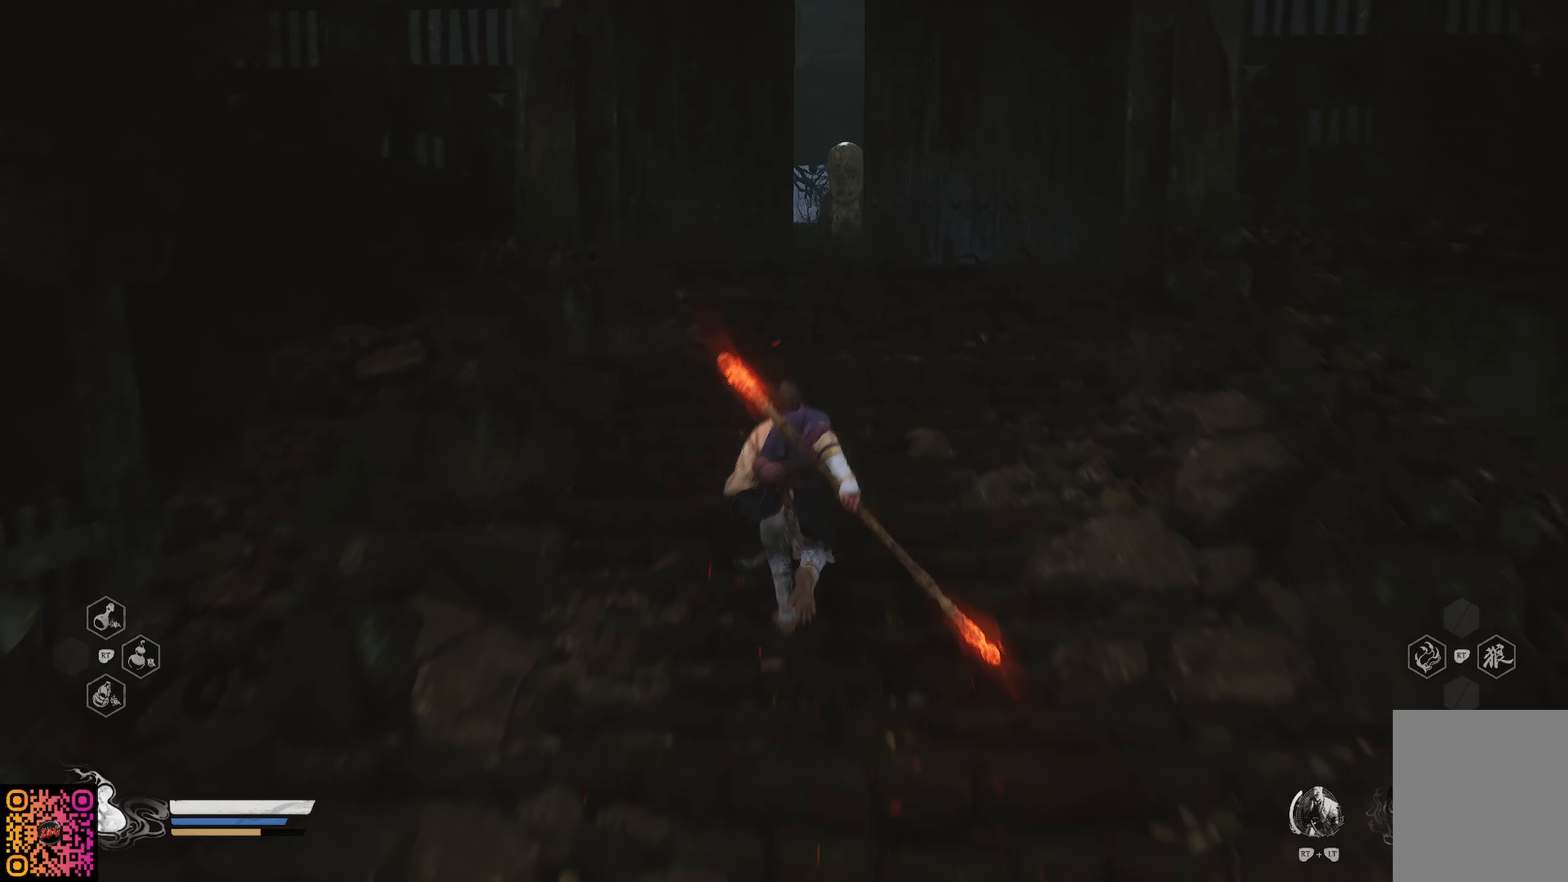
{"buttons": ["R1"], "left_stick": "up", "right_stick": "center", "events": [[250, "R1", "down"]]}
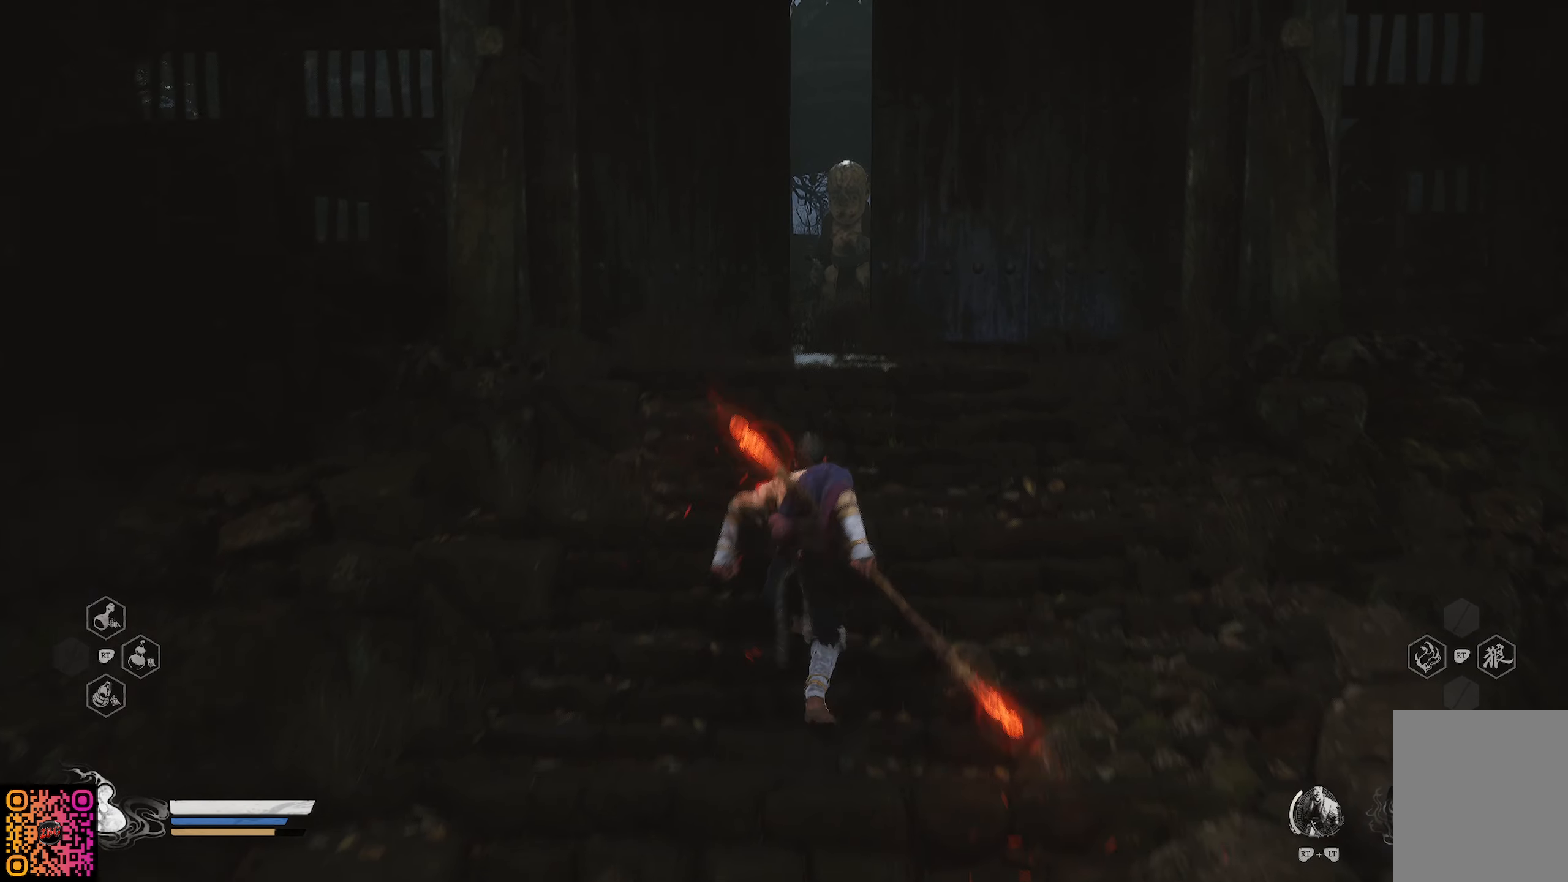
{"buttons": ["R1"], "left_stick": "up", "right_stick": "center", "events": []}
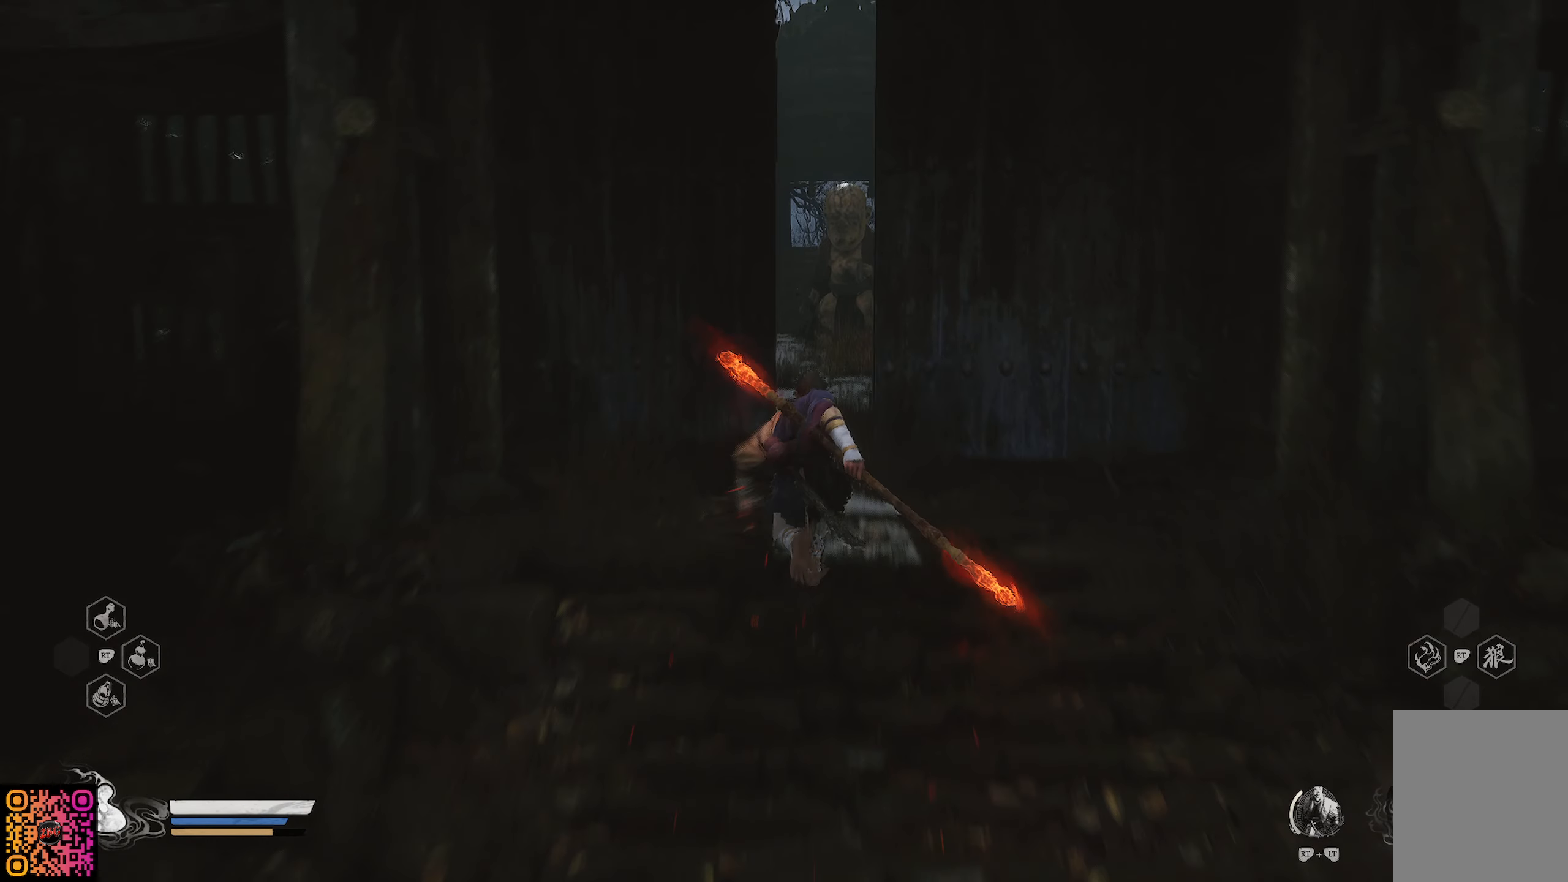
{"buttons": ["R1"], "left_stick": "up", "right_stick": "center", "events": []}
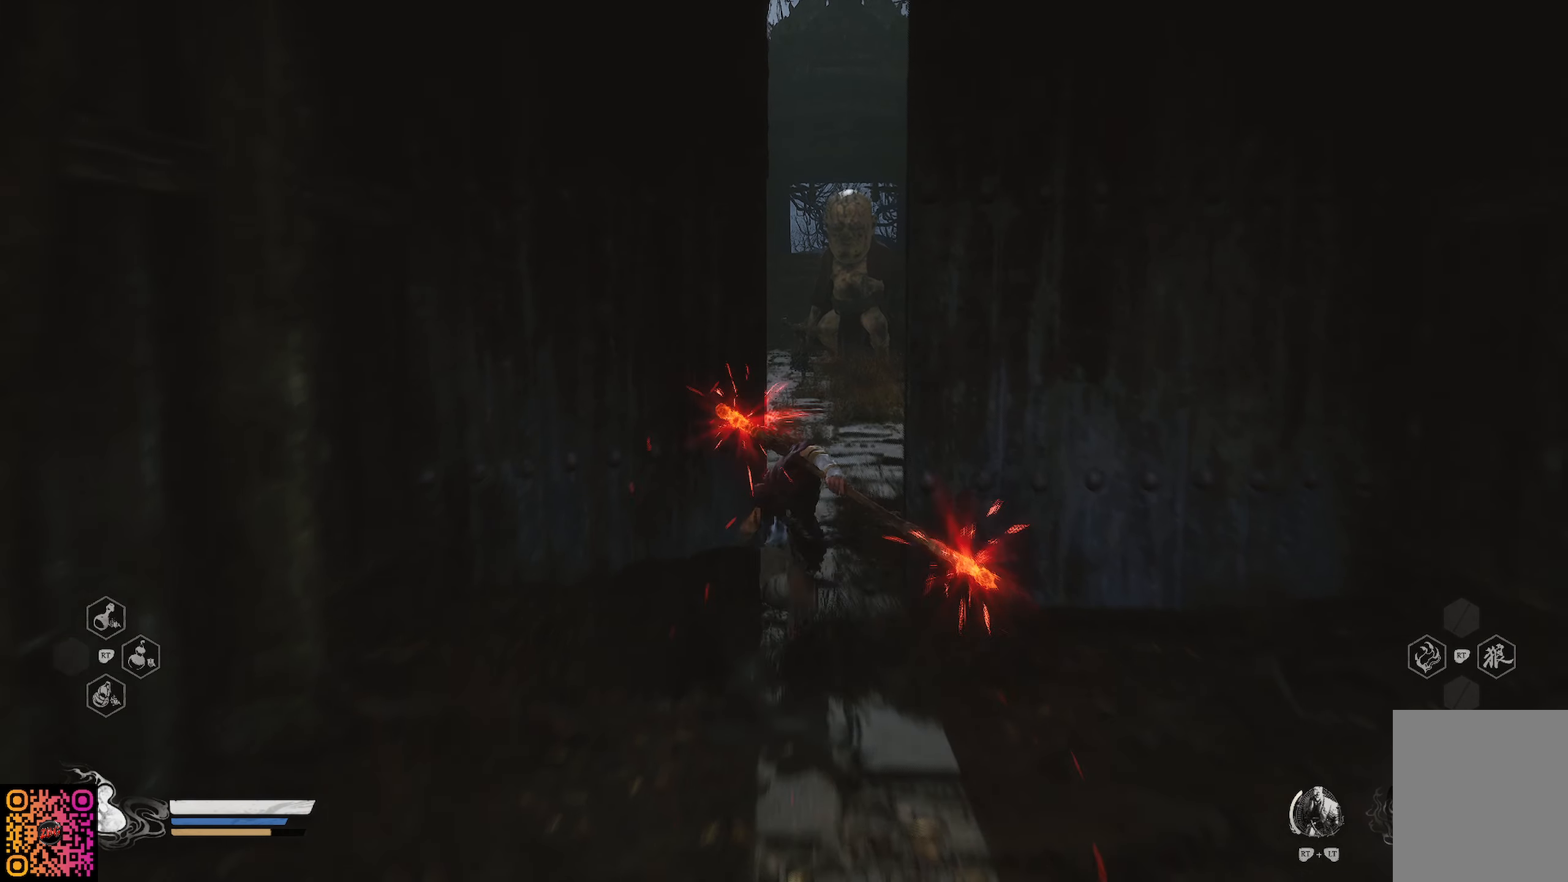
{"buttons": ["R1"], "left_stick": "up", "right_stick": "center", "events": []}
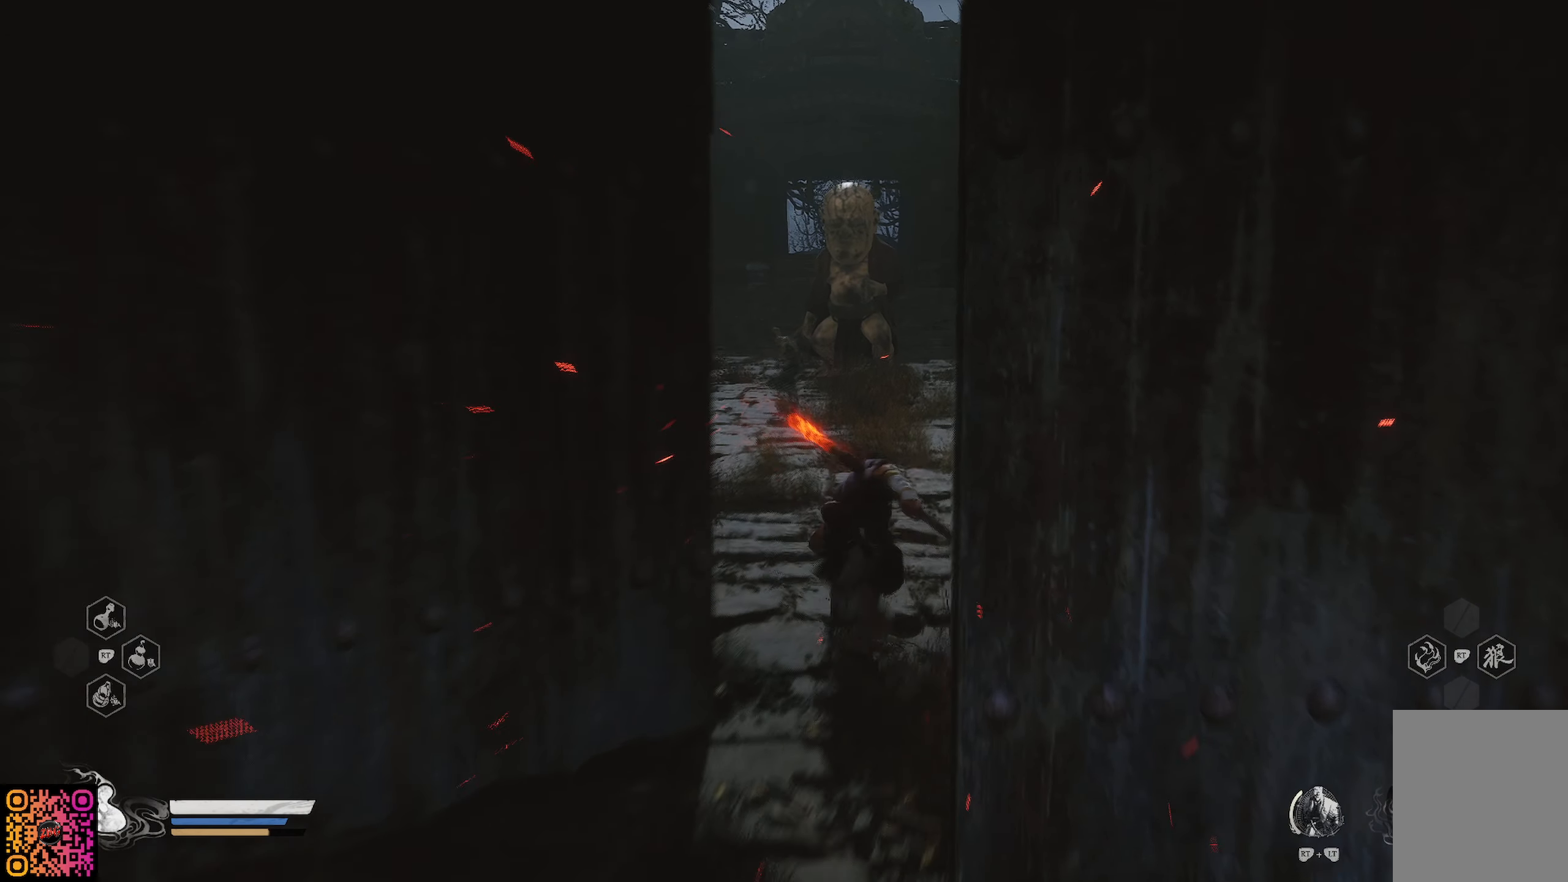
{"buttons": ["R3"], "left_stick": "up", "right_stick": "center", "events": [[384, "R1", "up"], [484, "R3", "down"]]}
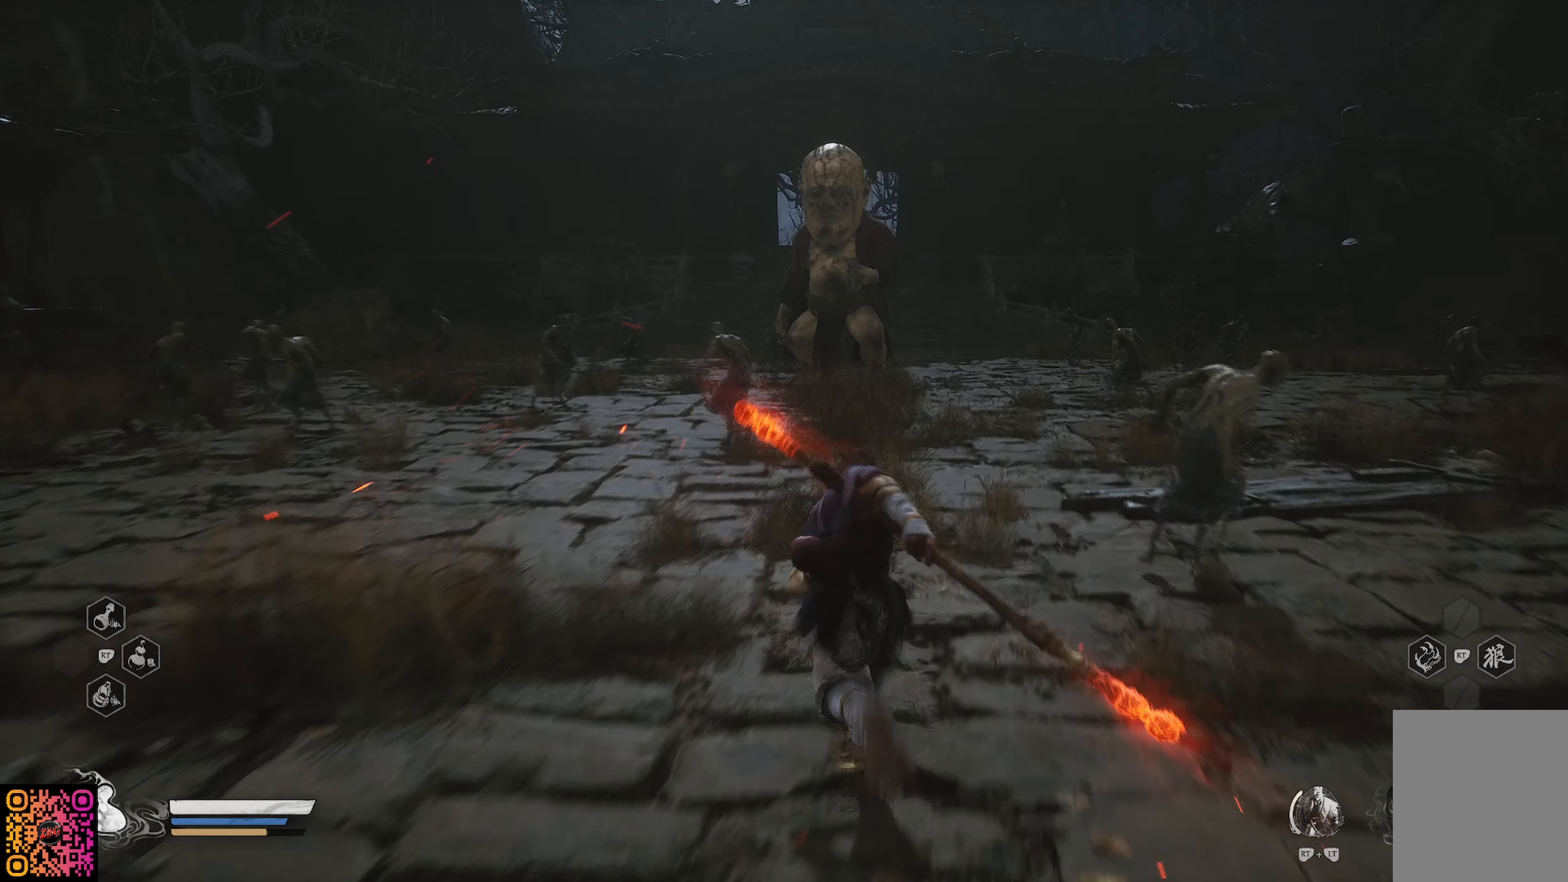
{"buttons": ["R1"], "left_stick": "up-right", "right_stick": "center", "events": [[100, "R3", "up"], [267, "left_stick", "up-right"], [300, "R1", "down"]]}
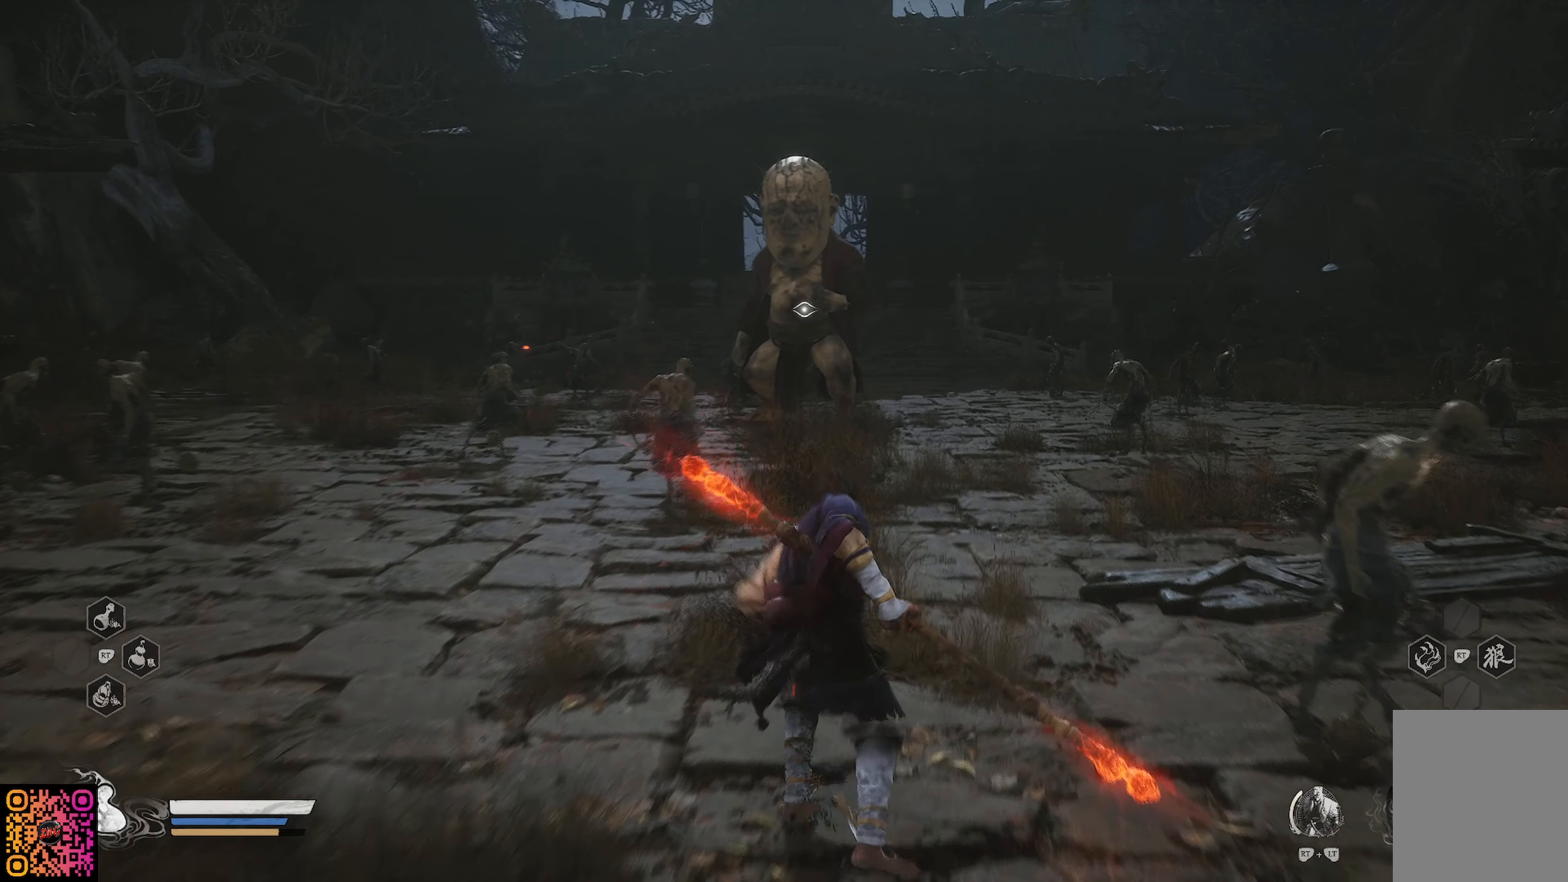
{"buttons": ["R1"], "left_stick": "up-right", "right_stick": "center", "events": []}
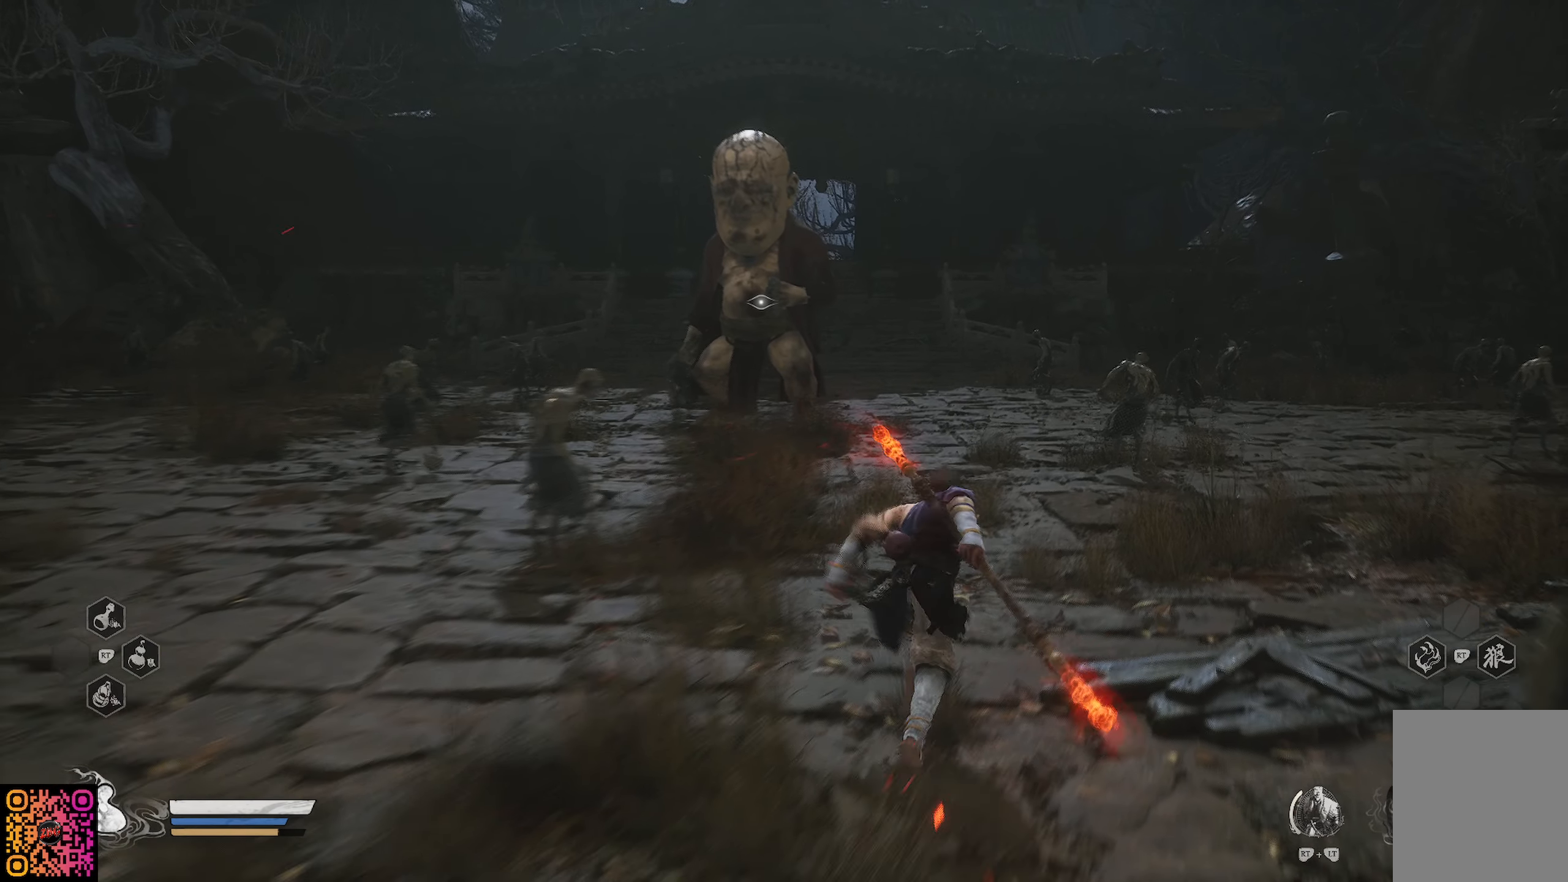
{"buttons": ["R1"], "left_stick": "up-right", "right_stick": "center", "events": []}
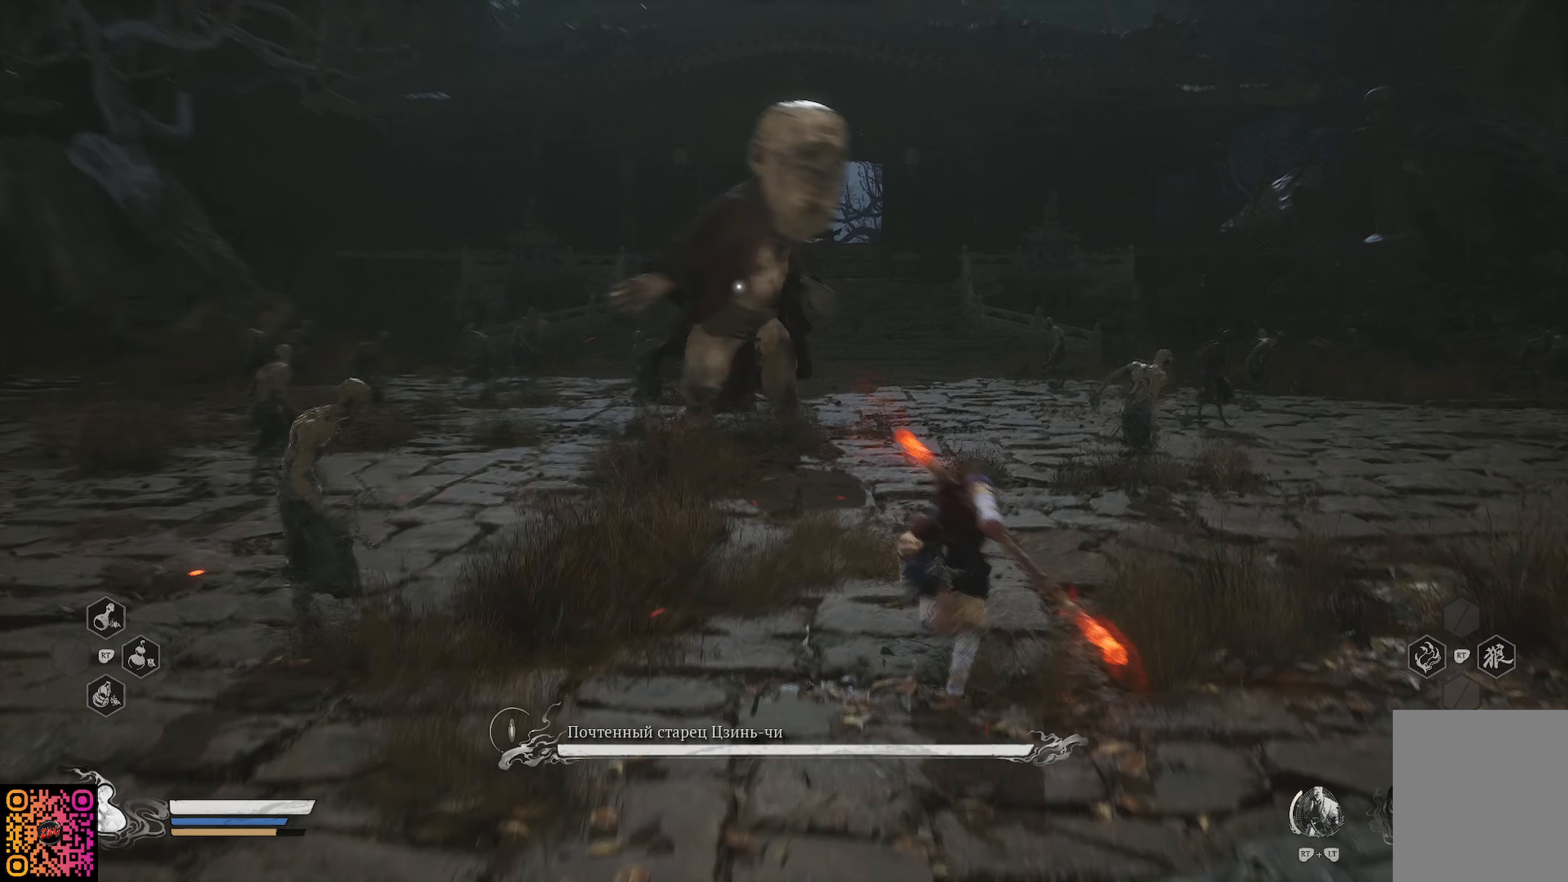
{"buttons": ["R1"], "left_stick": "up-right", "right_stick": "center", "events": []}
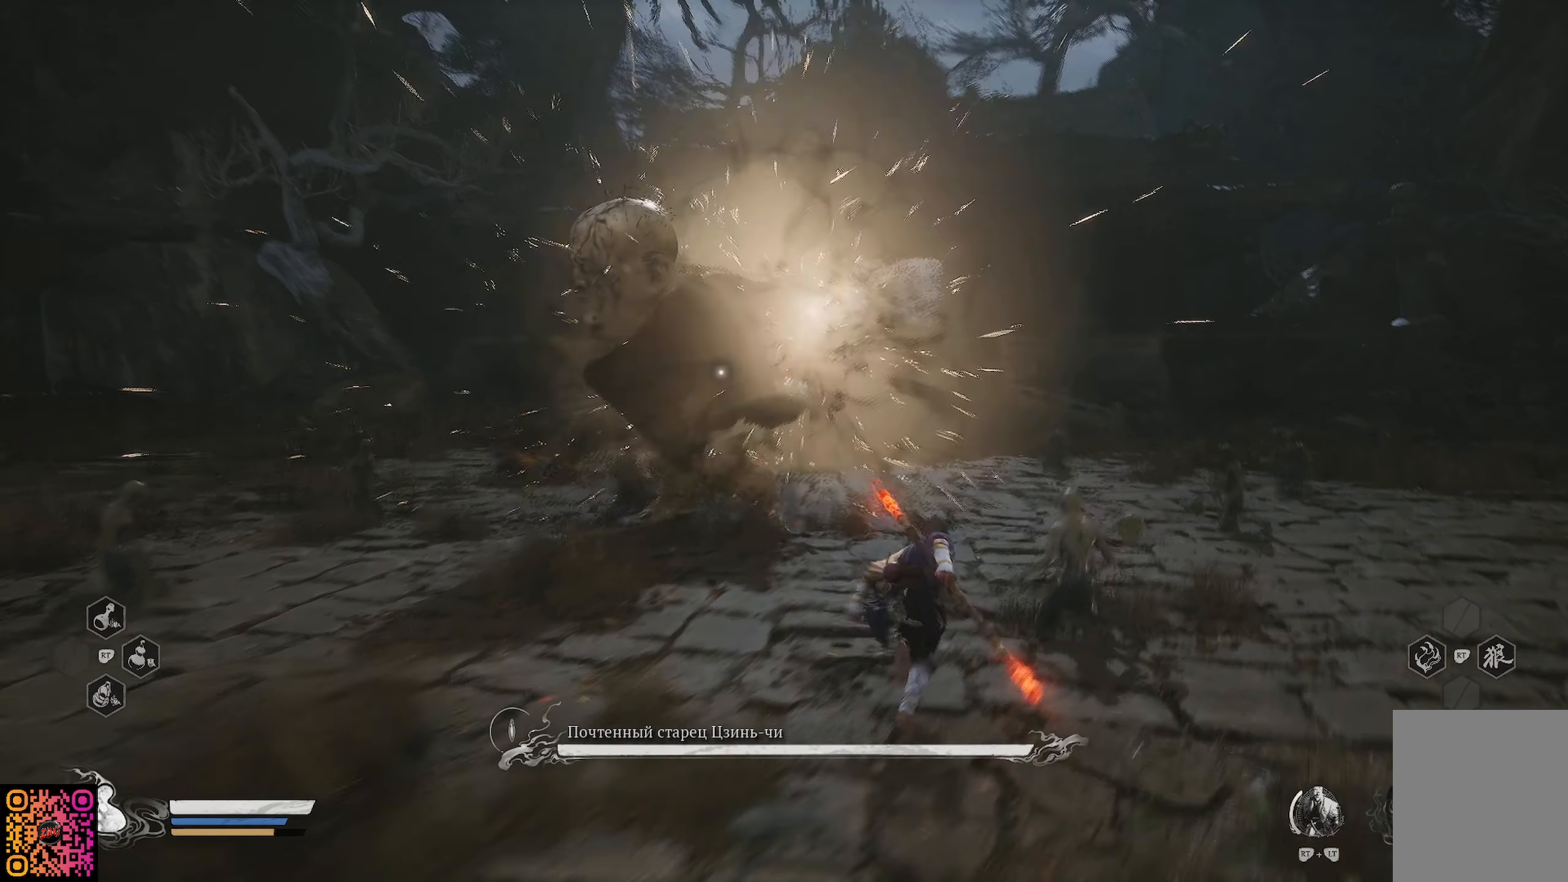
{"buttons": ["B", "R1"], "left_stick": "right", "right_stick": "center", "events": [[167, "B", "down"], [217, "B", "up"], [317, "B", "down"], [384, "B", "up"], [467, "B", "down"], [467, "left_stick", "right"]]}
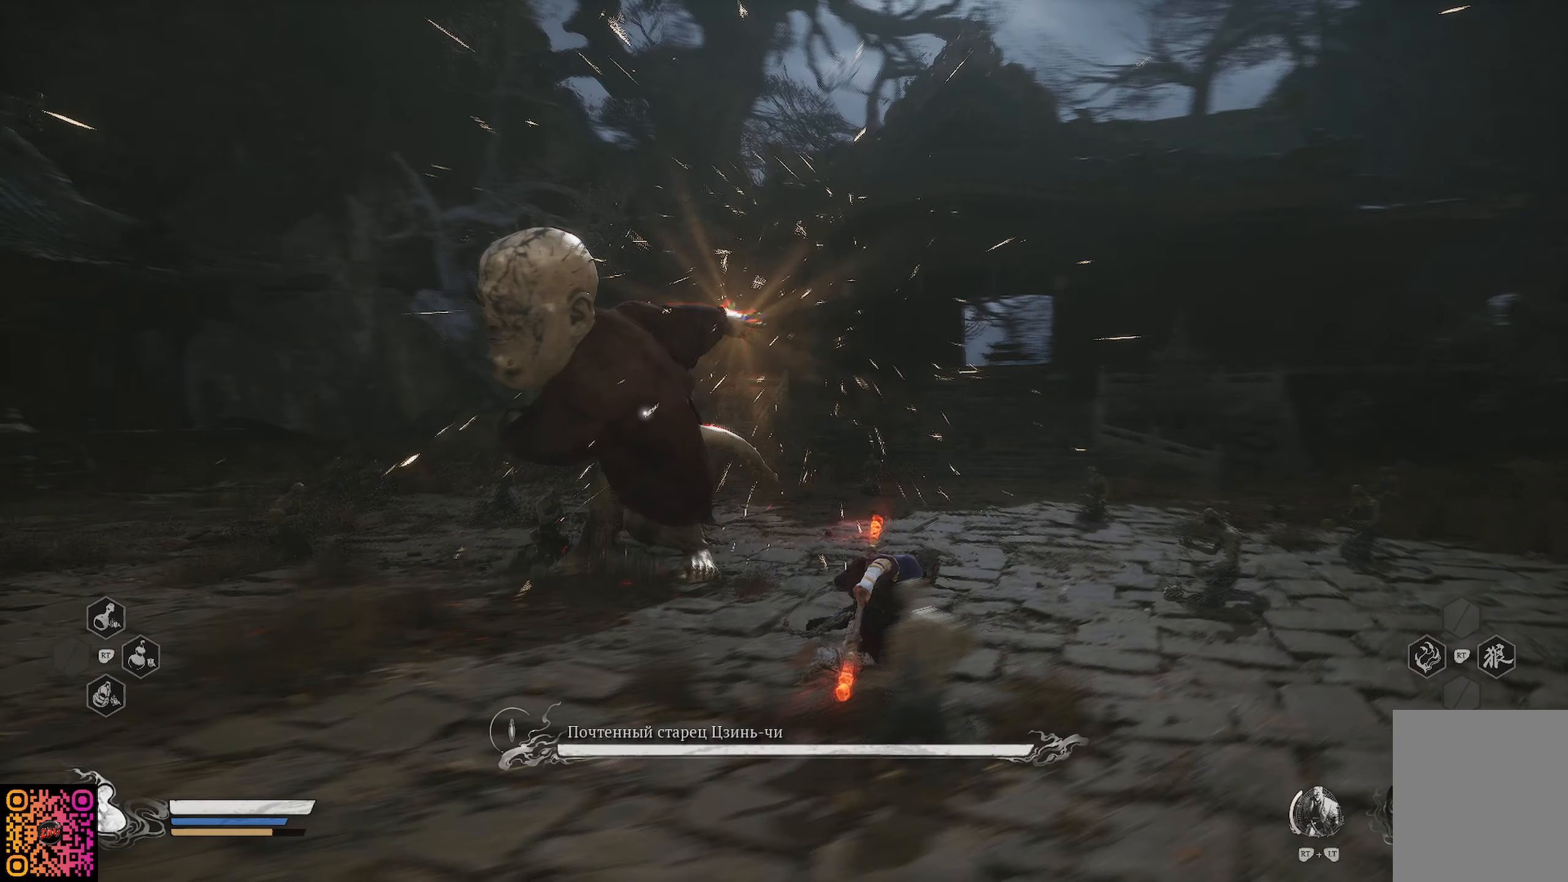
{"buttons": [], "left_stick": "right", "right_stick": "center", "events": [[50, "B", "up"], [84, "R1", "up"], [151, "B", "down"], [201, "B", "up"], [284, "B", "down"], [384, "B", "up"], [417, "B", "down"], [501, "B", "up"]]}
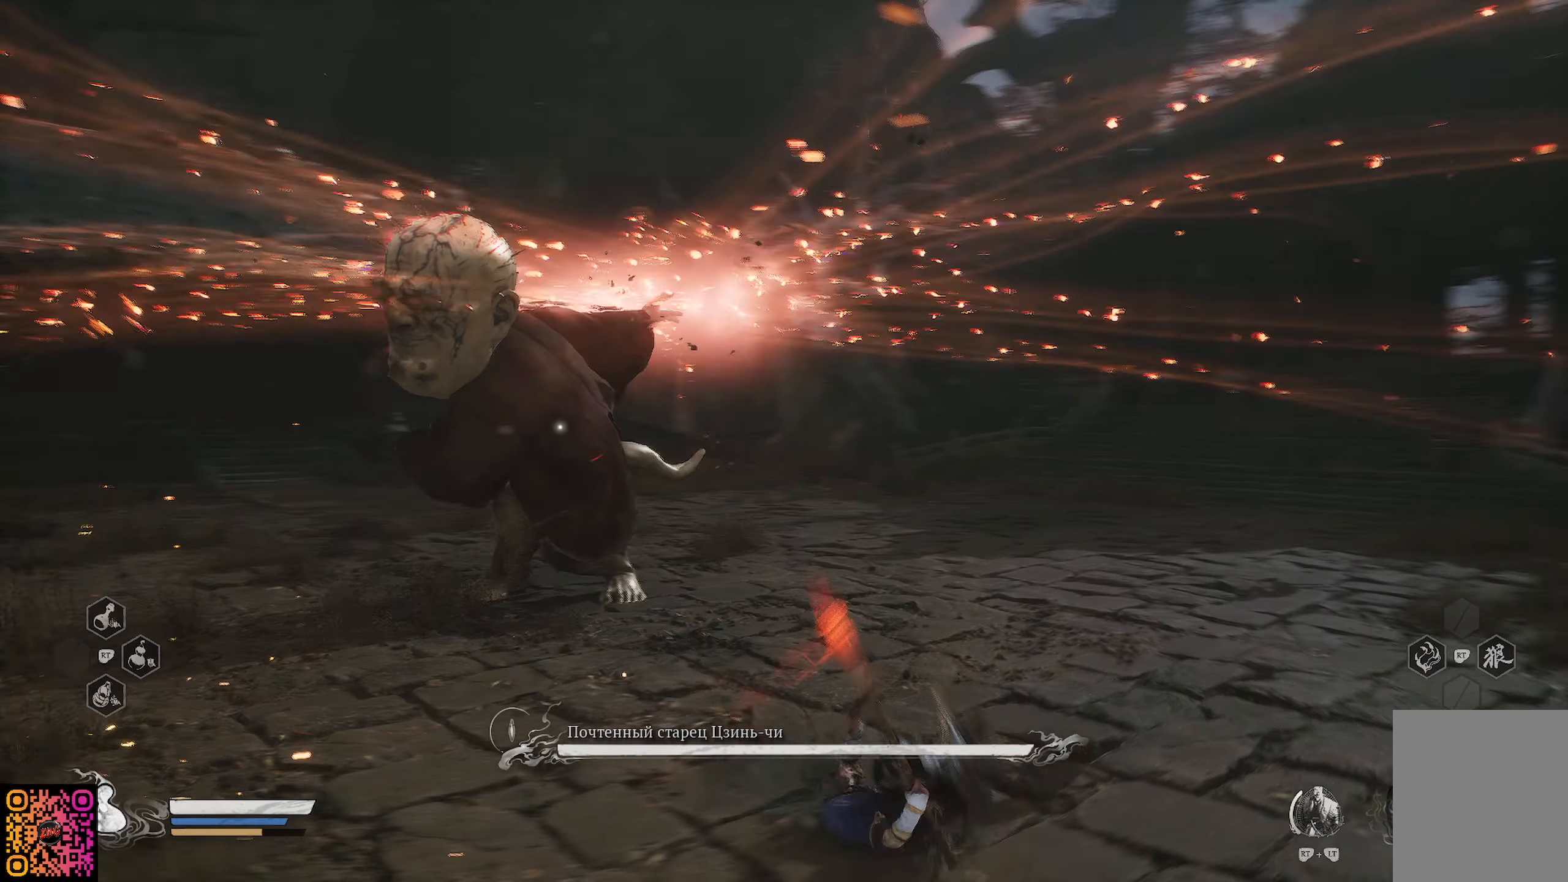
{"buttons": ["B"], "left_stick": "right", "right_stick": "center", "events": [[67, "B", "down"], [150, "B", "up"], [217, "B", "down"], [284, "B", "up"], [350, "B", "down"], [417, "B", "up"], [500, "B", "down"]]}
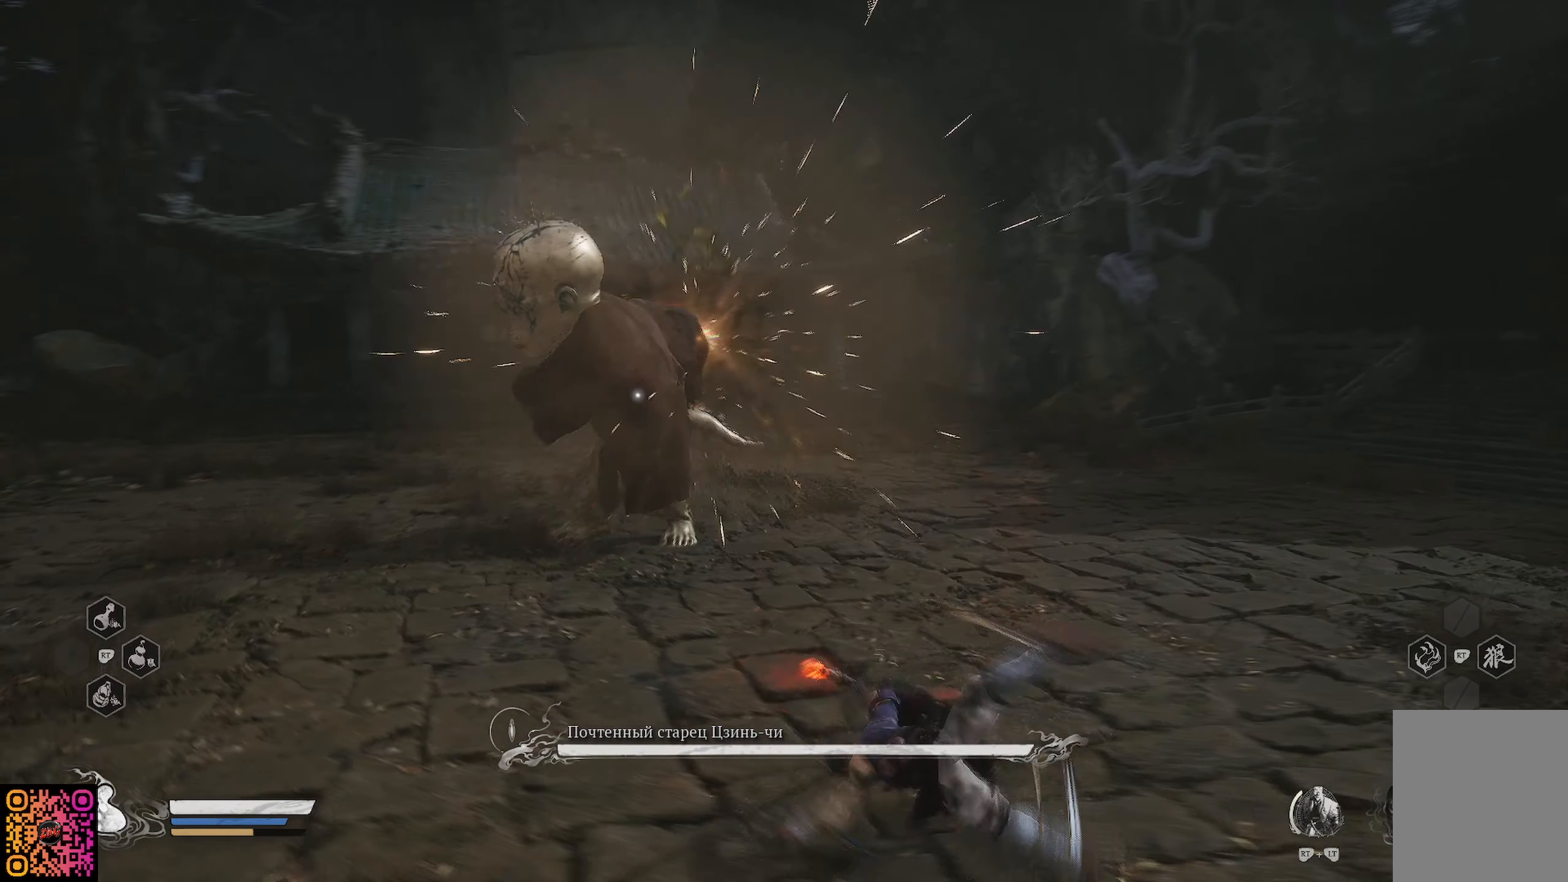
{"buttons": [], "left_stick": "right", "right_stick": "center", "events": [[67, "B", "up"], [151, "B", "down"], [217, "B", "up"], [284, "B", "down"], [351, "B", "up"], [417, "B", "down"], [501, "B", "up"]]}
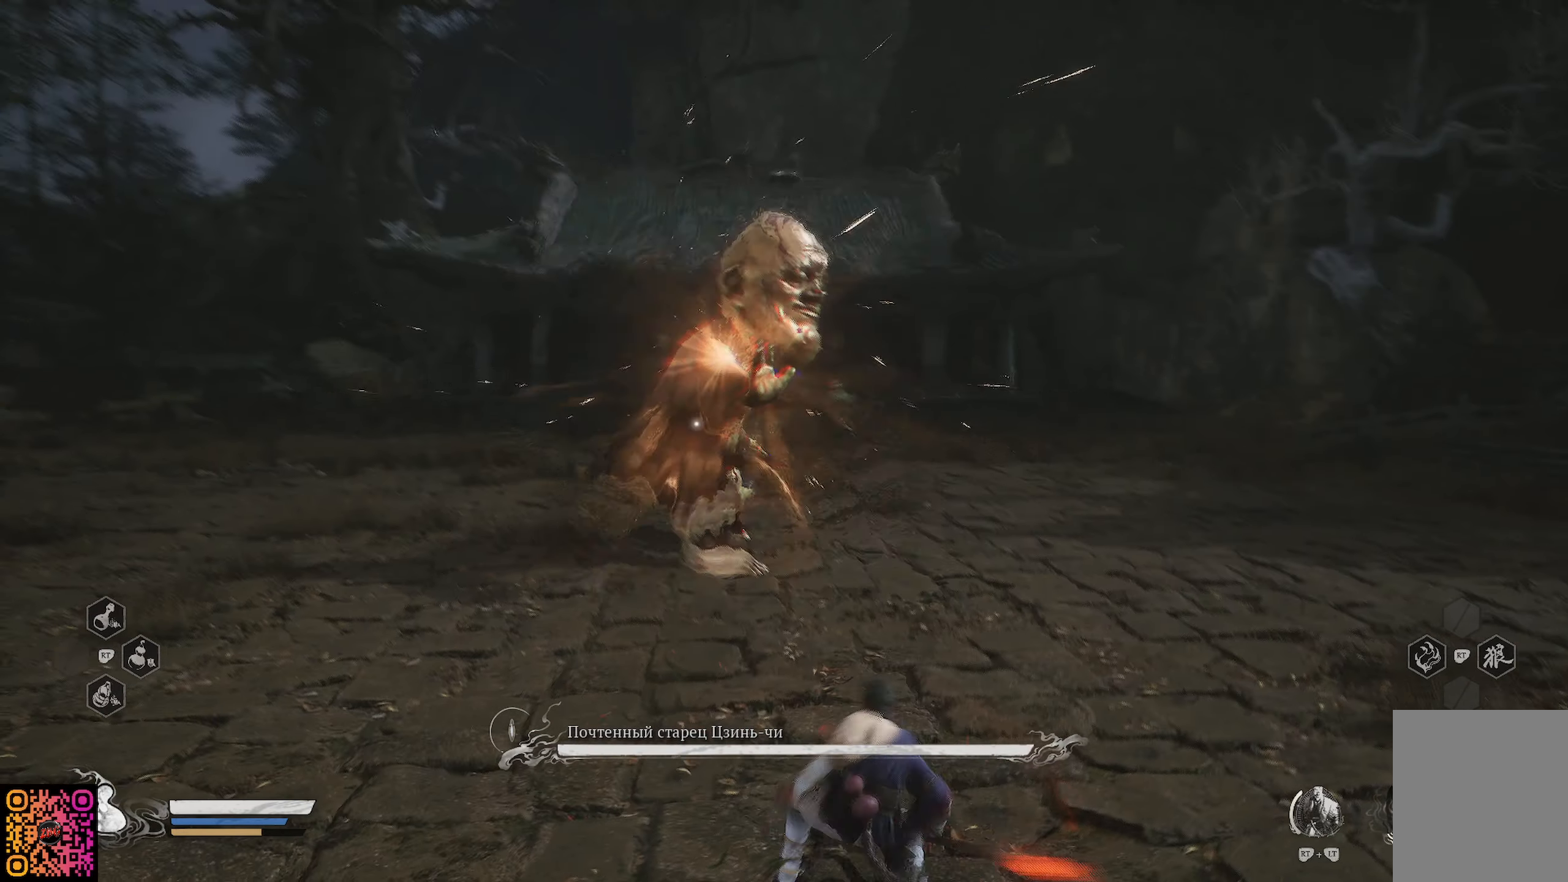
{"buttons": ["B"], "left_stick": "right", "right_stick": "center", "events": [[67, "B", "down"], [117, "B", "up"], [183, "B", "down"], [284, "B", "up"], [367, "B", "down"], [417, "B", "up"], [484, "B", "down"]]}
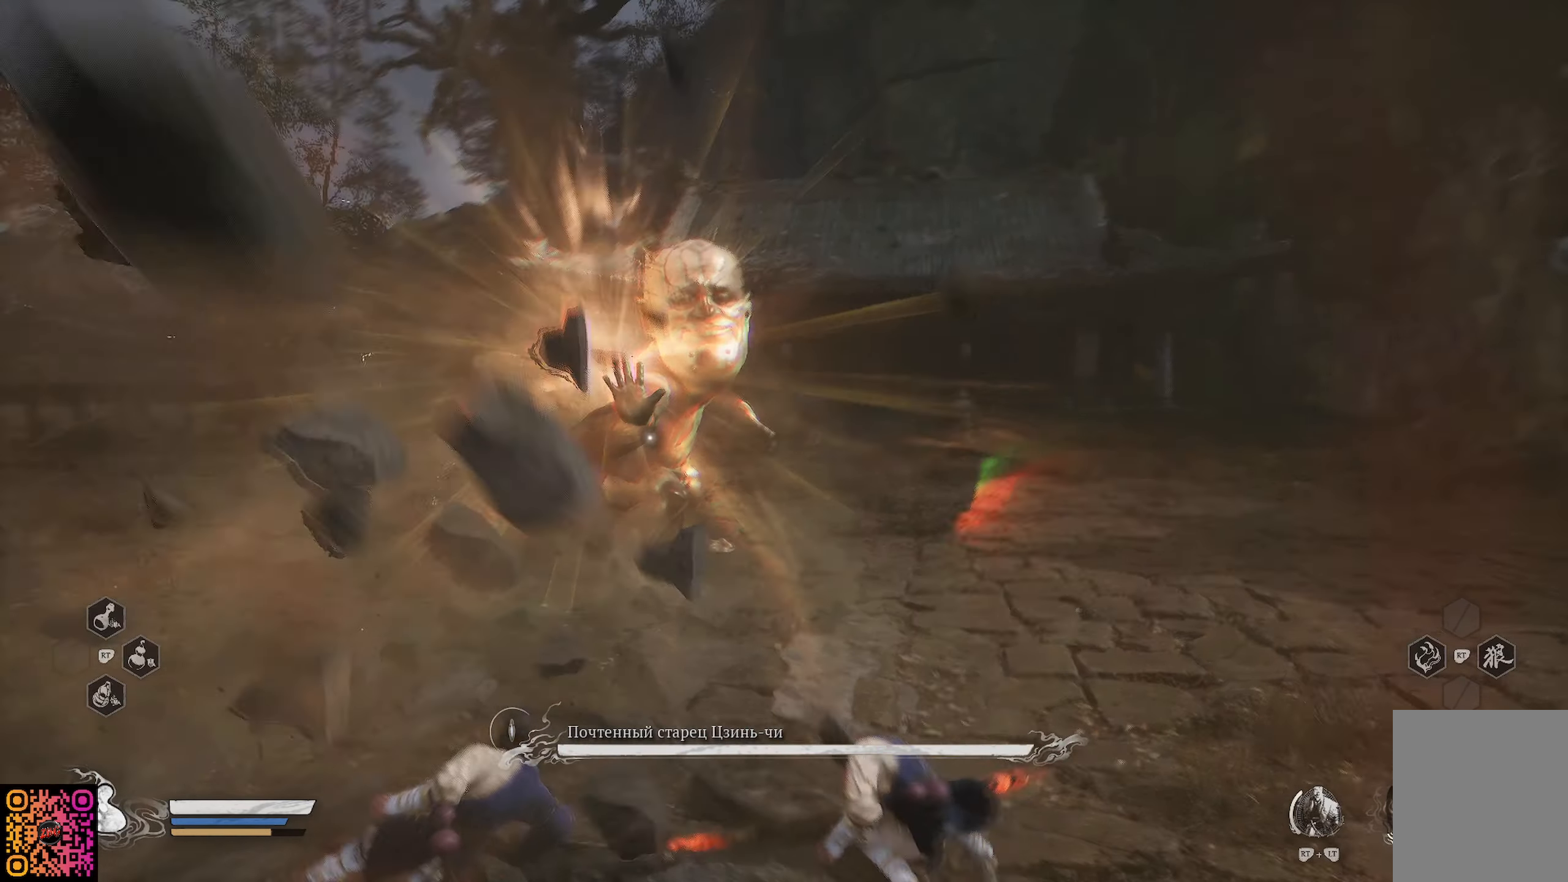
{"buttons": [], "left_stick": "right", "right_stick": "center", "events": [[84, "B", "up"], [151, "B", "down"], [201, "B", "up"], [267, "B", "down"], [367, "B", "up"], [468, "B", "down"], [501, "B", "up"]]}
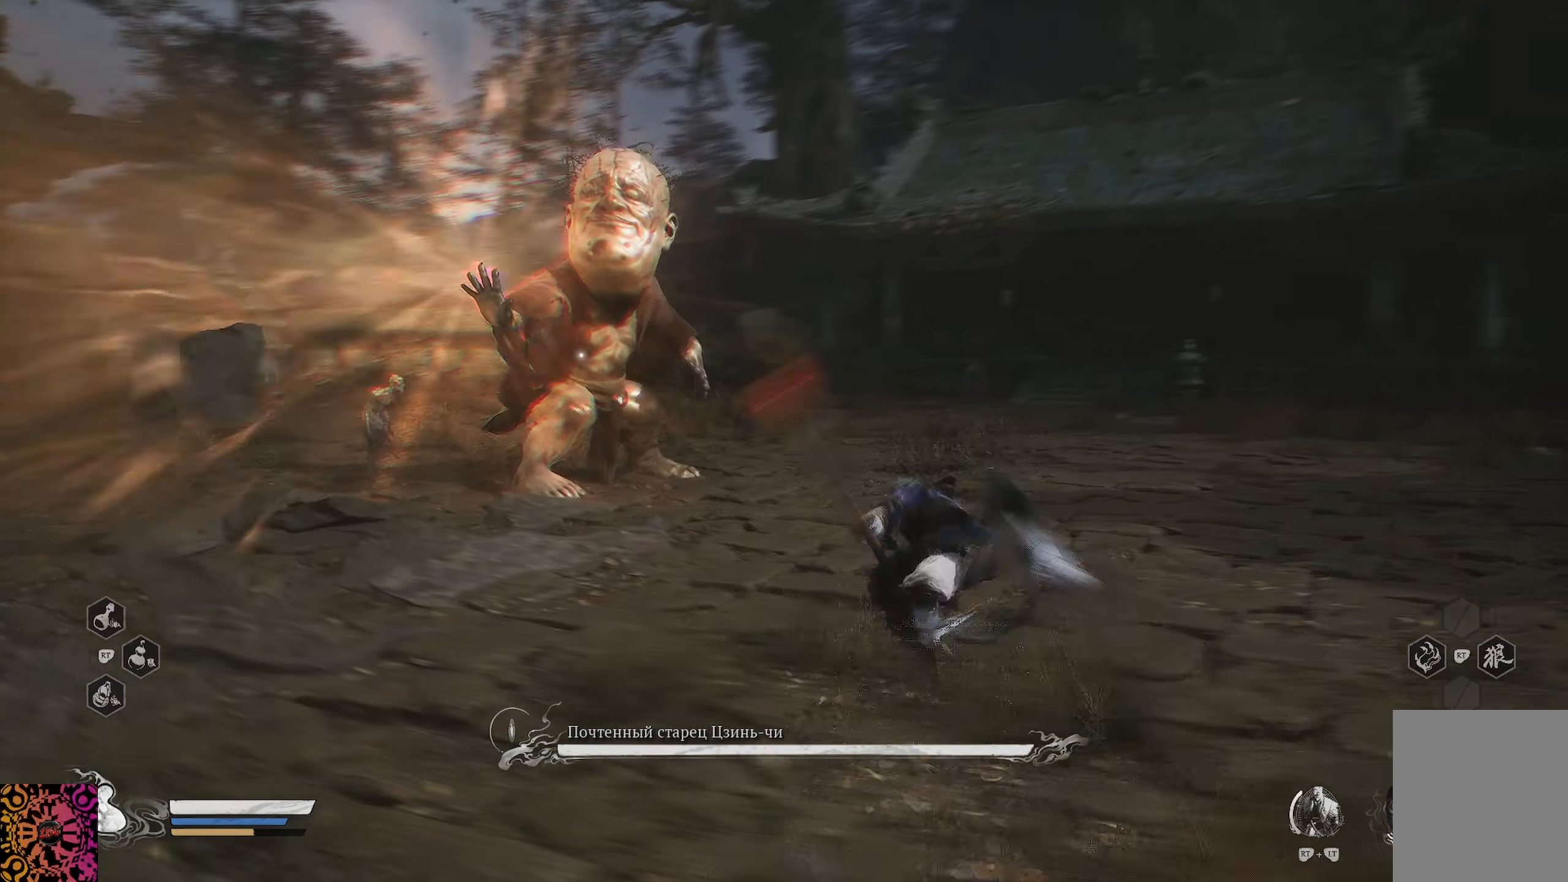
{"buttons": [], "left_stick": "up-right", "right_stick": "center", "events": [[100, "B", "down"], [150, "B", "up"], [200, "left_stick", "up-right"], [233, "B", "down"], [300, "B", "up"]]}
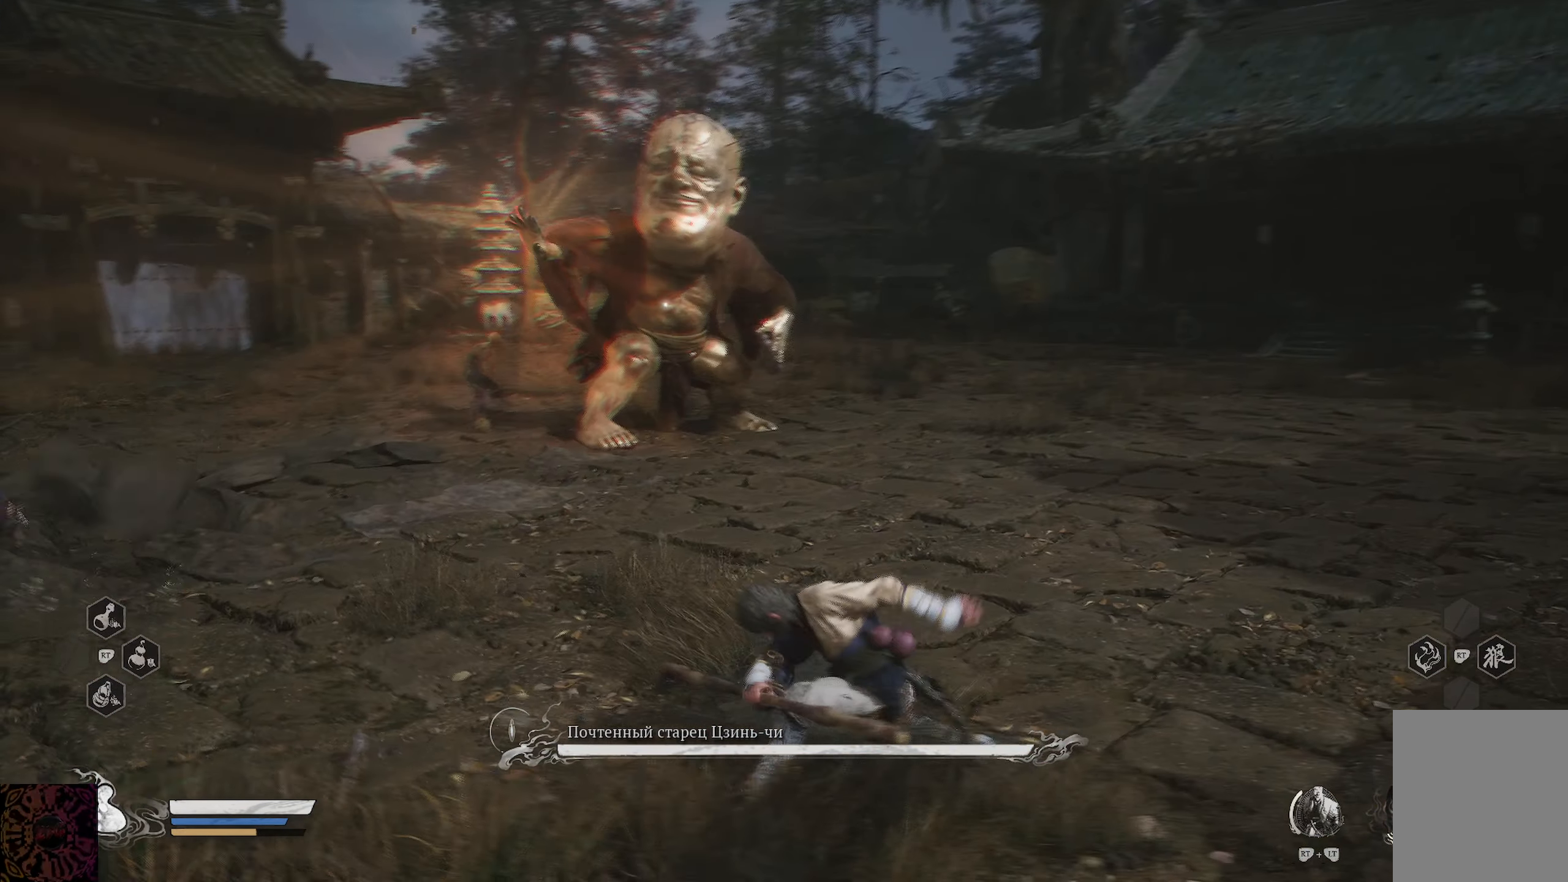
{"buttons": [], "left_stick": "up-right", "right_stick": "center", "events": [[34, "left_stick", "up"], [401, "left_stick", "up-right"]]}
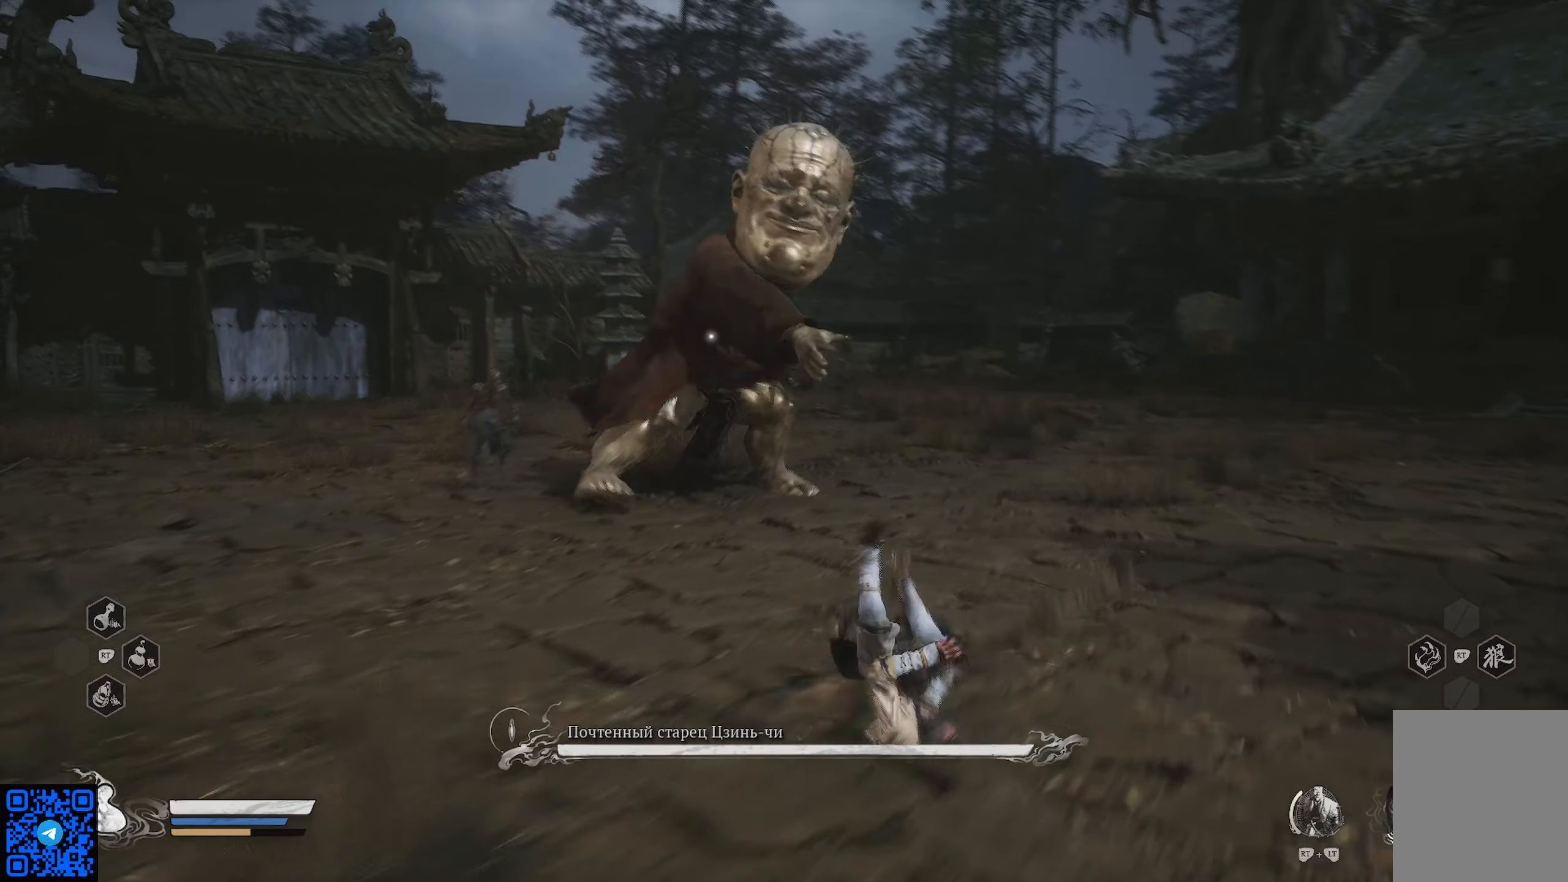
{"buttons": ["R1"], "left_stick": "right", "right_stick": "center", "events": [[33, "B", "down"], [33, "left_stick", "right"], [117, "B", "up"], [200, "R1", "down"]]}
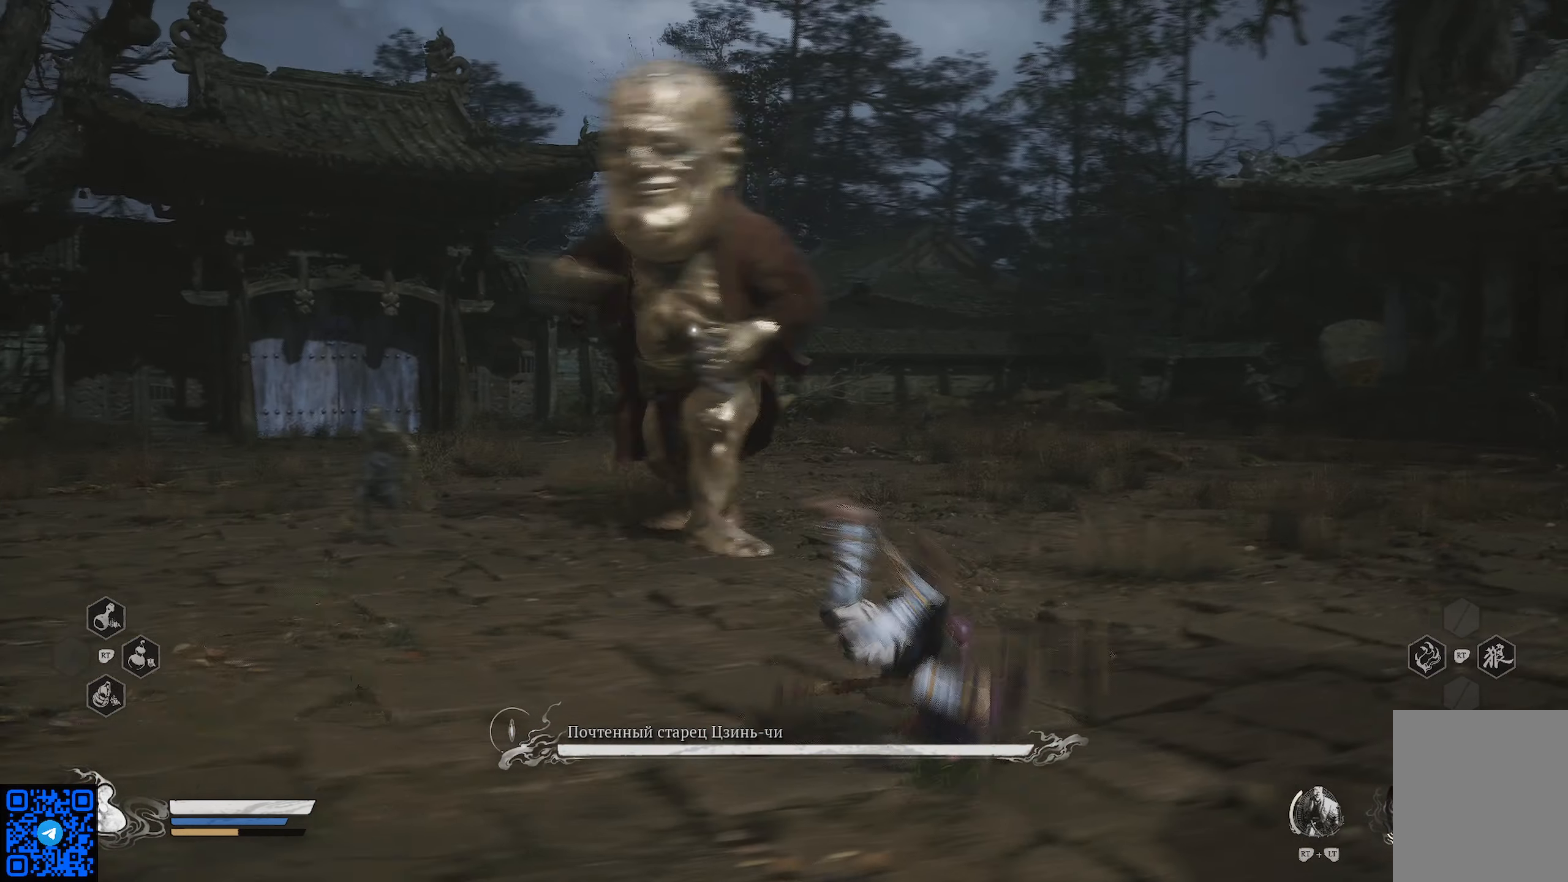
{"buttons": ["R1"], "left_stick": "right", "right_stick": "center", "events": []}
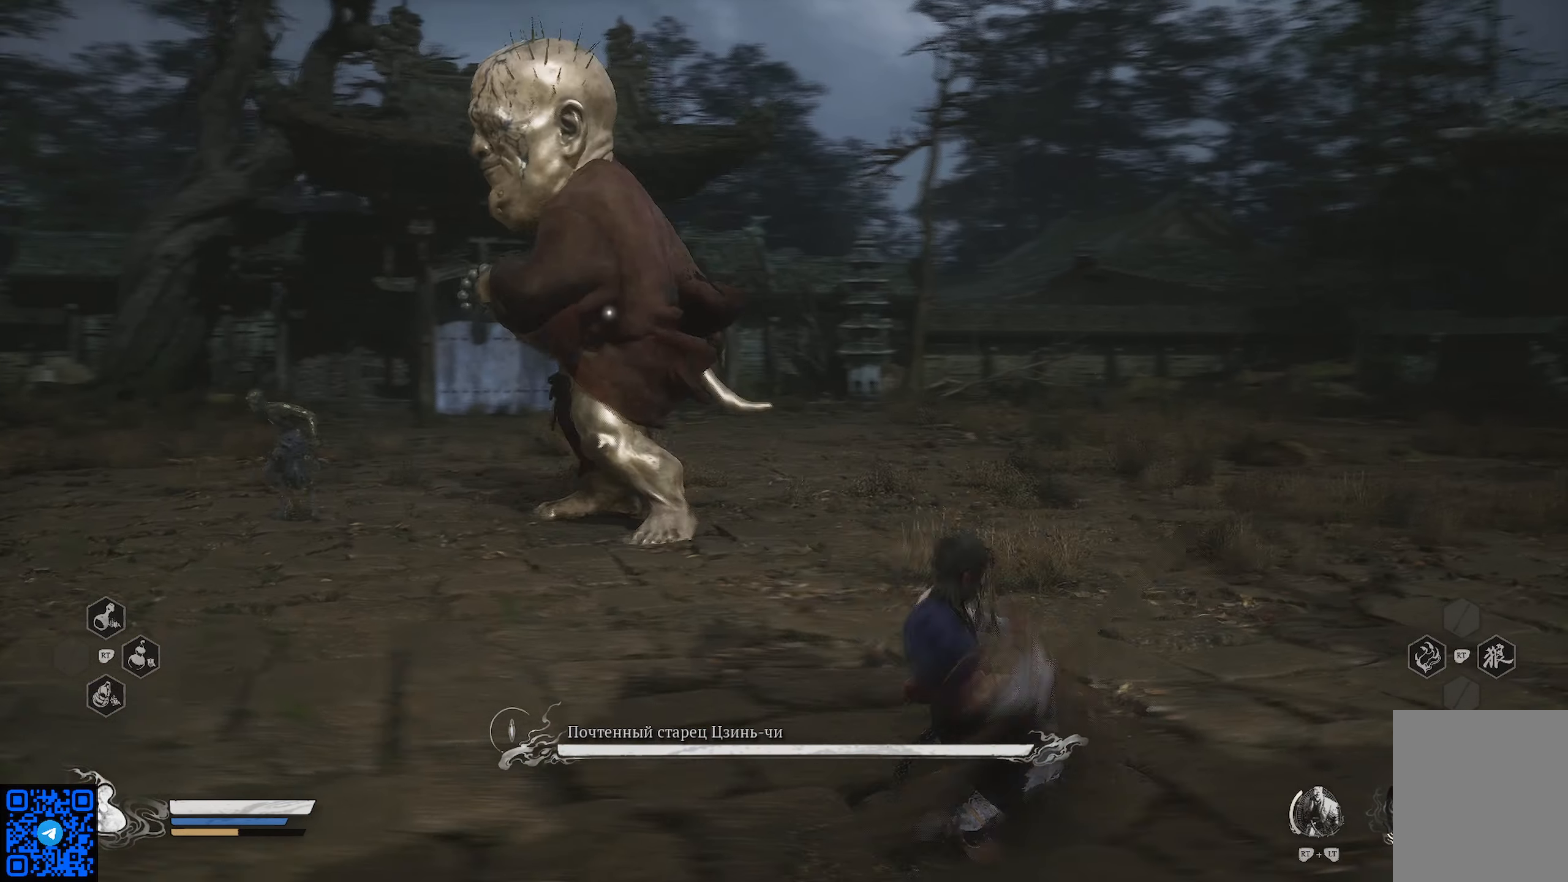
{"buttons": ["R1"], "left_stick": "right", "right_stick": "center", "events": []}
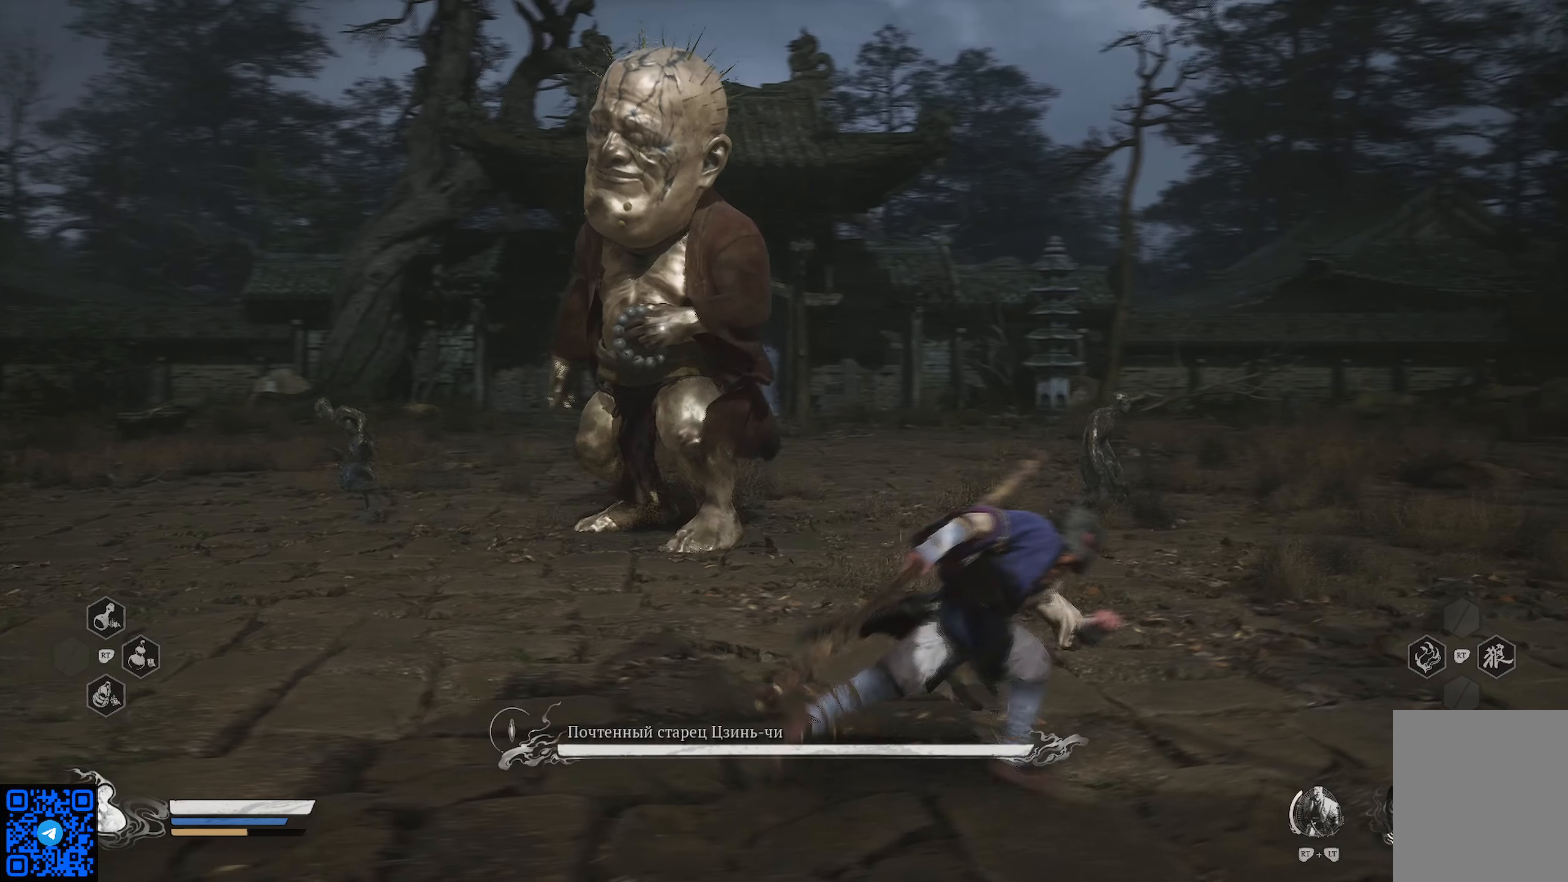
{"buttons": ["R1"], "left_stick": "up-right", "right_stick": "center", "events": [[267, "left_stick", "up-right"]]}
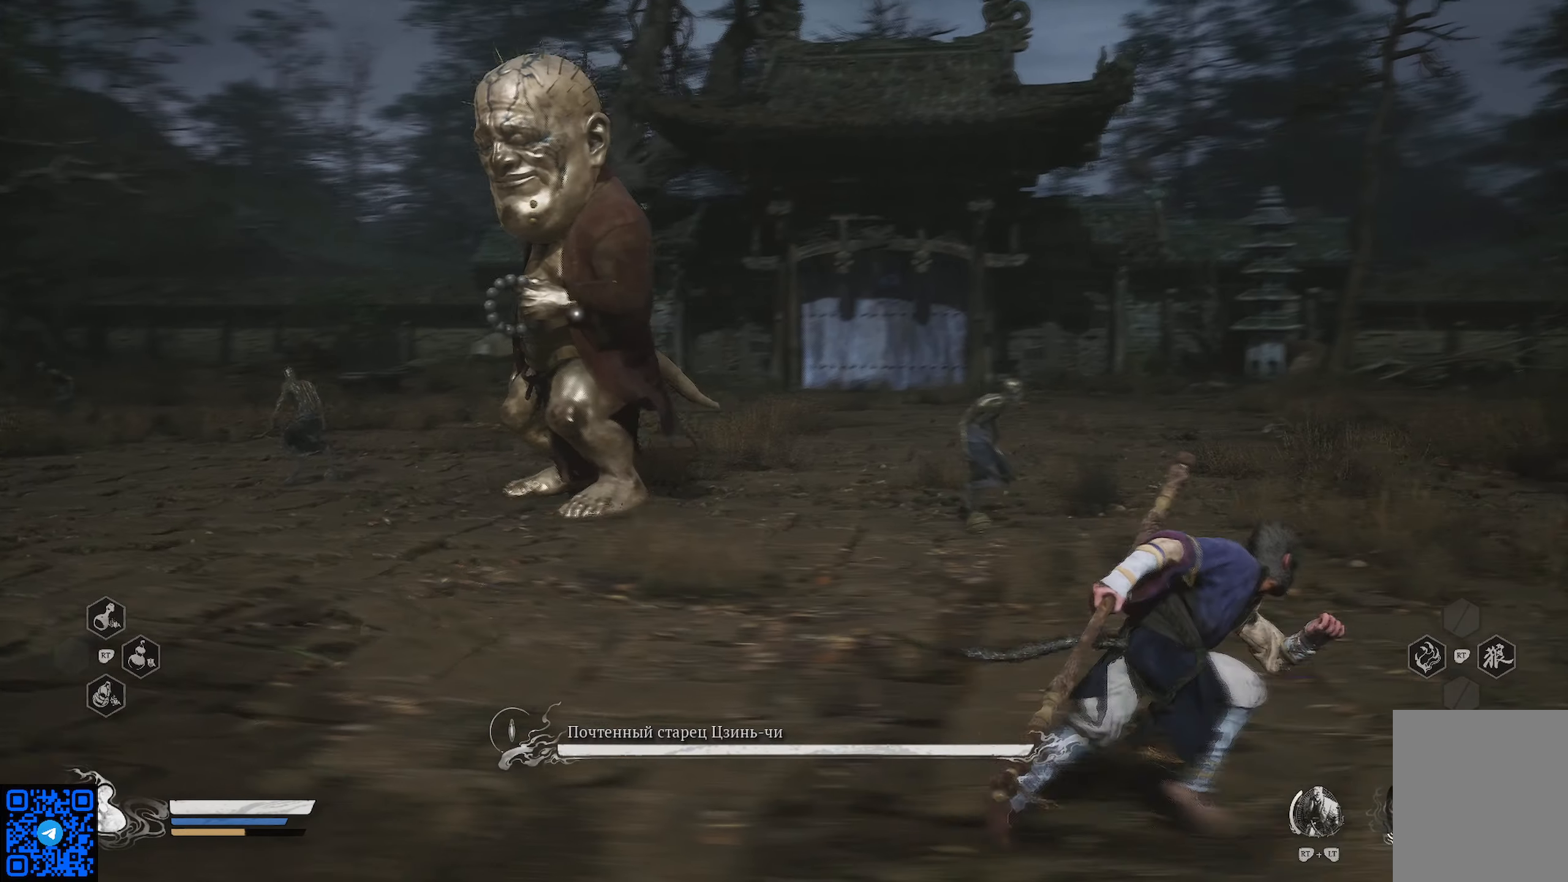
{"buttons": ["R1"], "left_stick": "up-right", "right_stick": "center", "events": []}
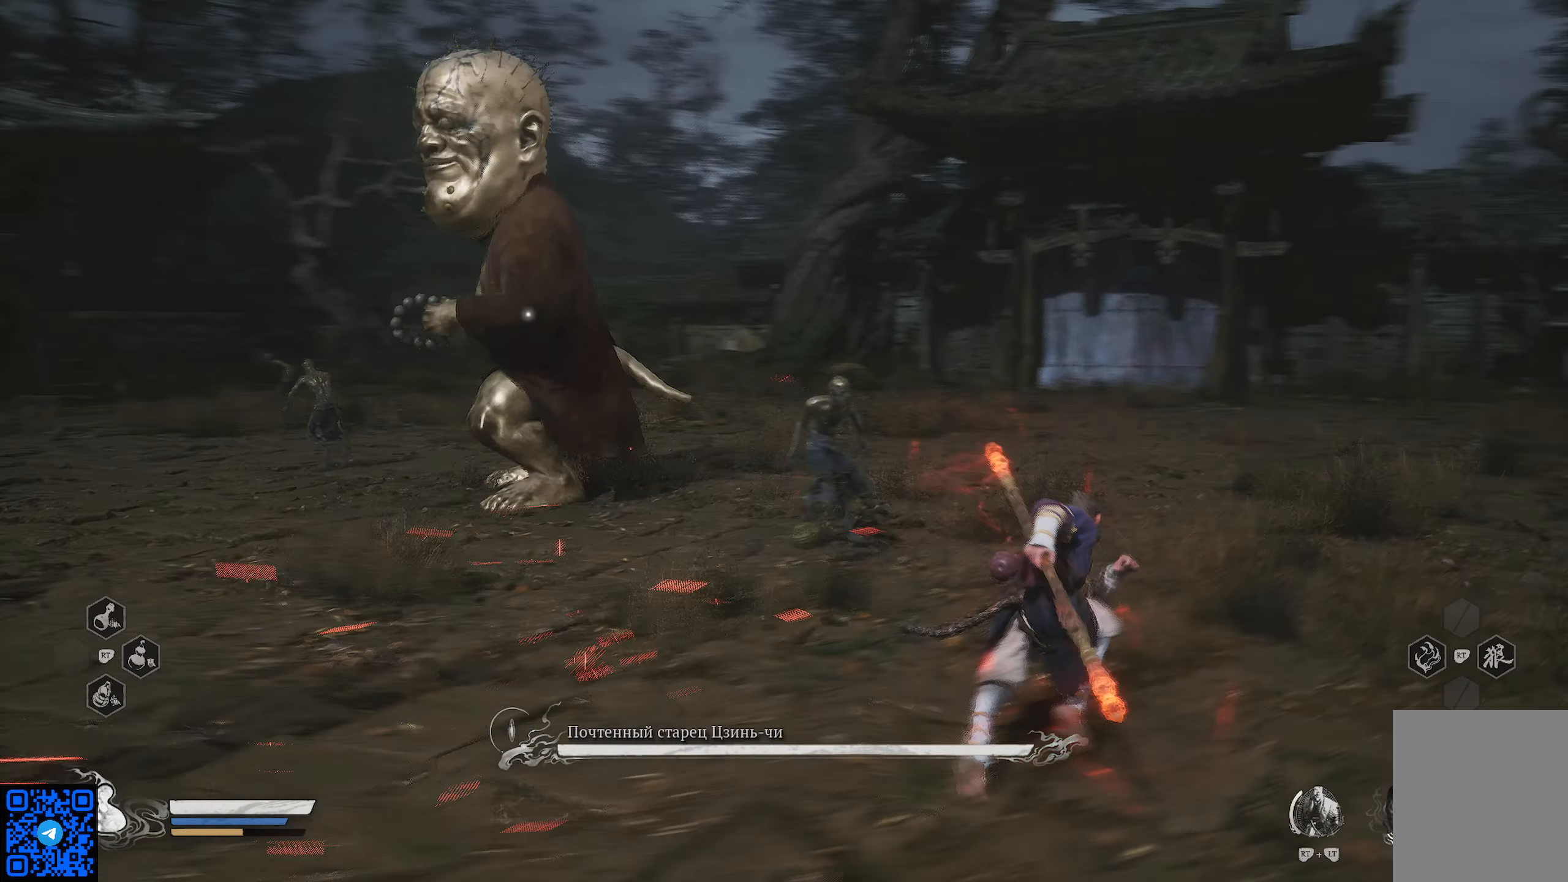
{"buttons": ["R1"], "left_stick": "up-right", "right_stick": "center", "events": []}
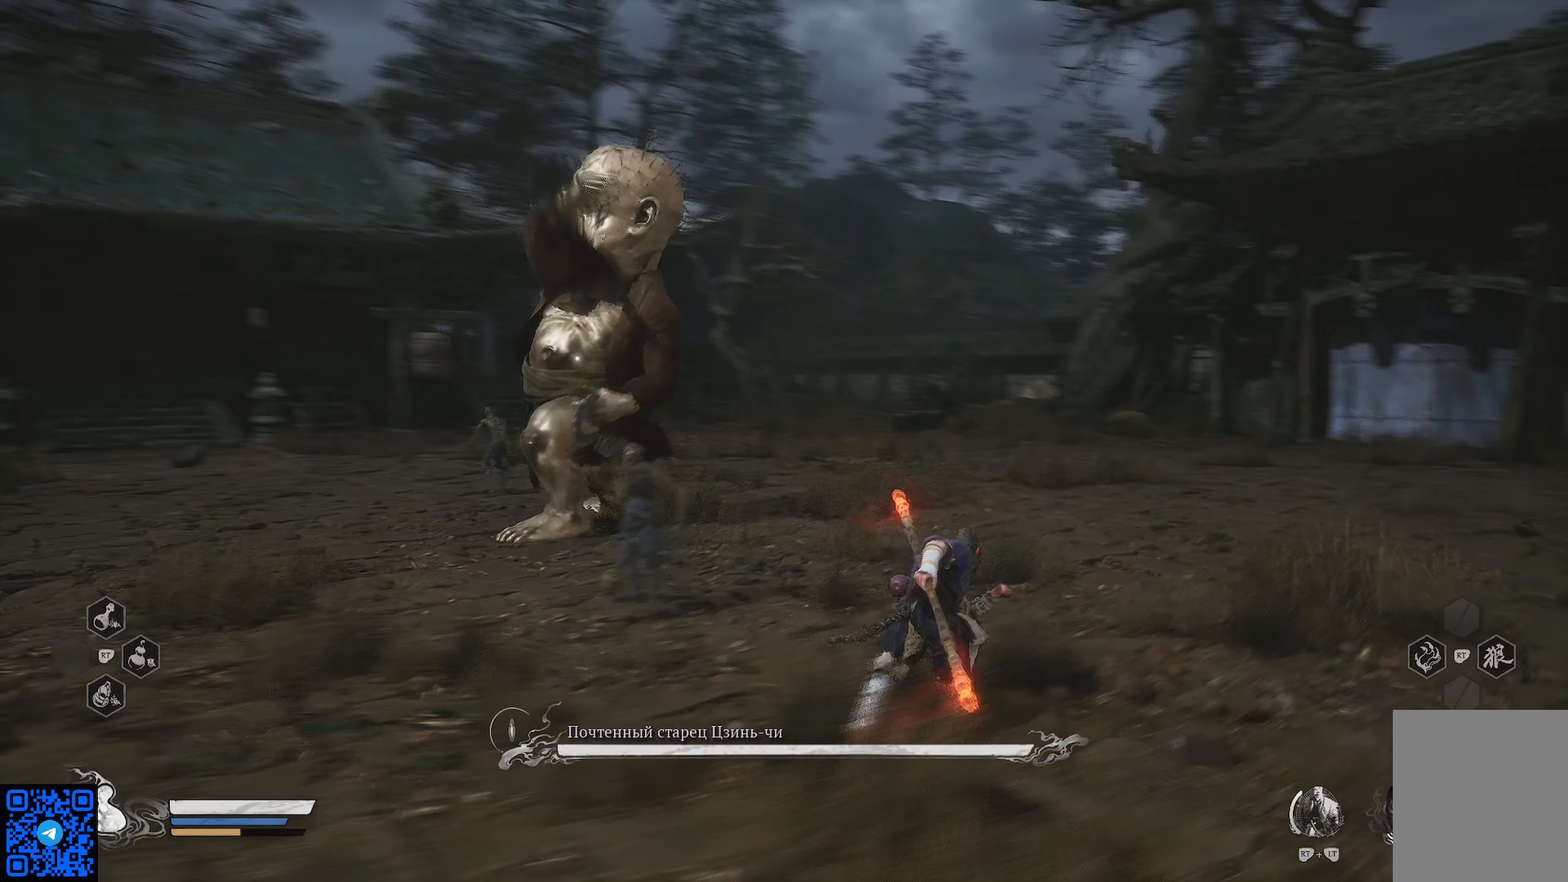
{"buttons": ["R1"], "left_stick": "up-right", "right_stick": "center", "events": []}
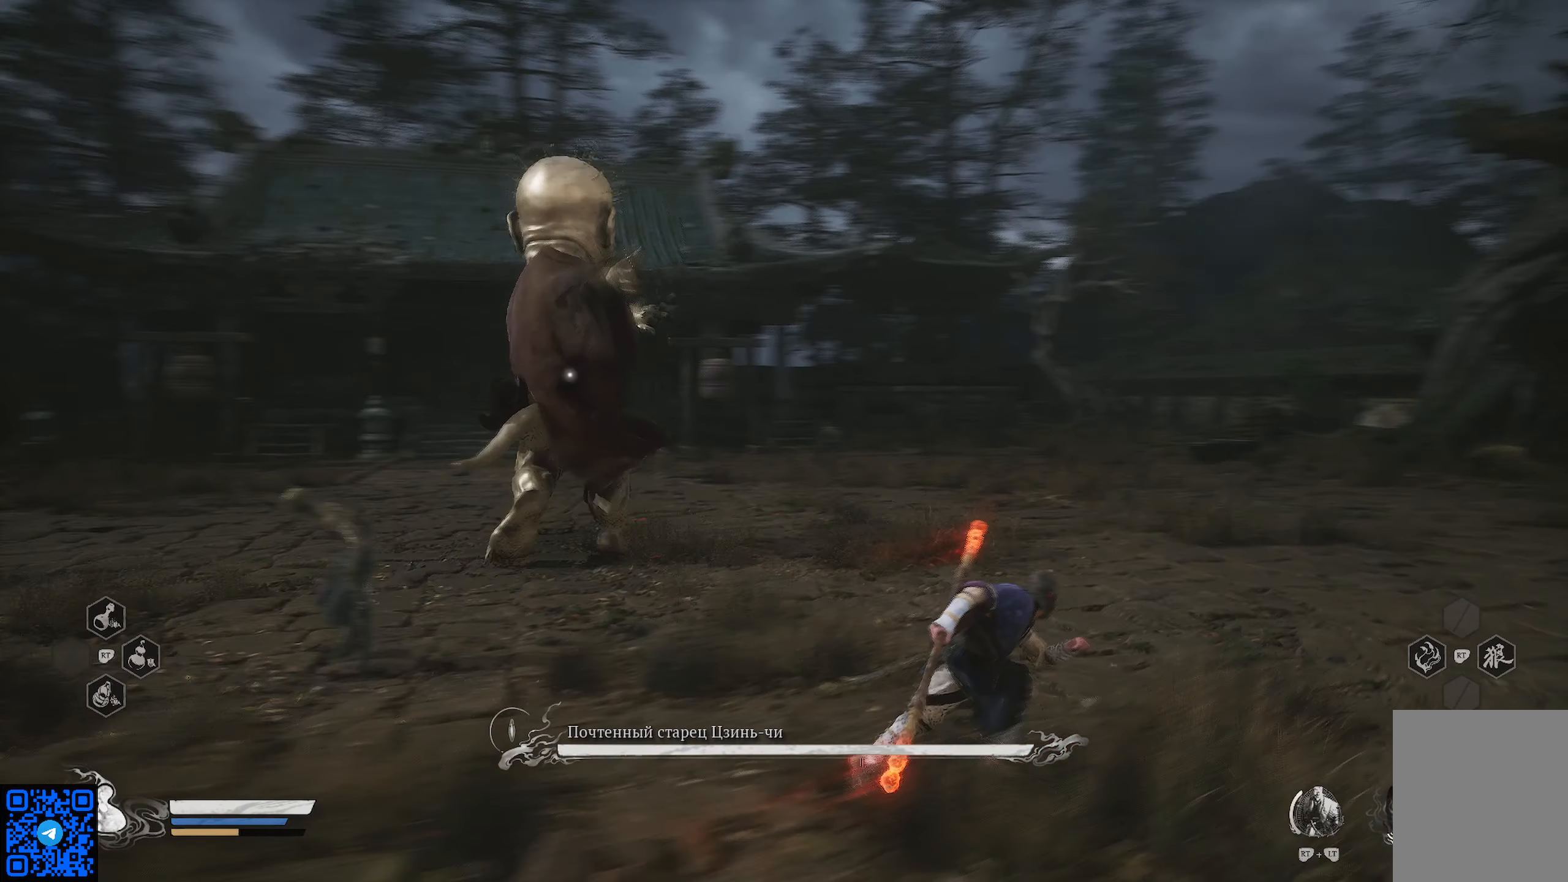
{"buttons": ["R1"], "left_stick": "up-right", "right_stick": "center", "events": []}
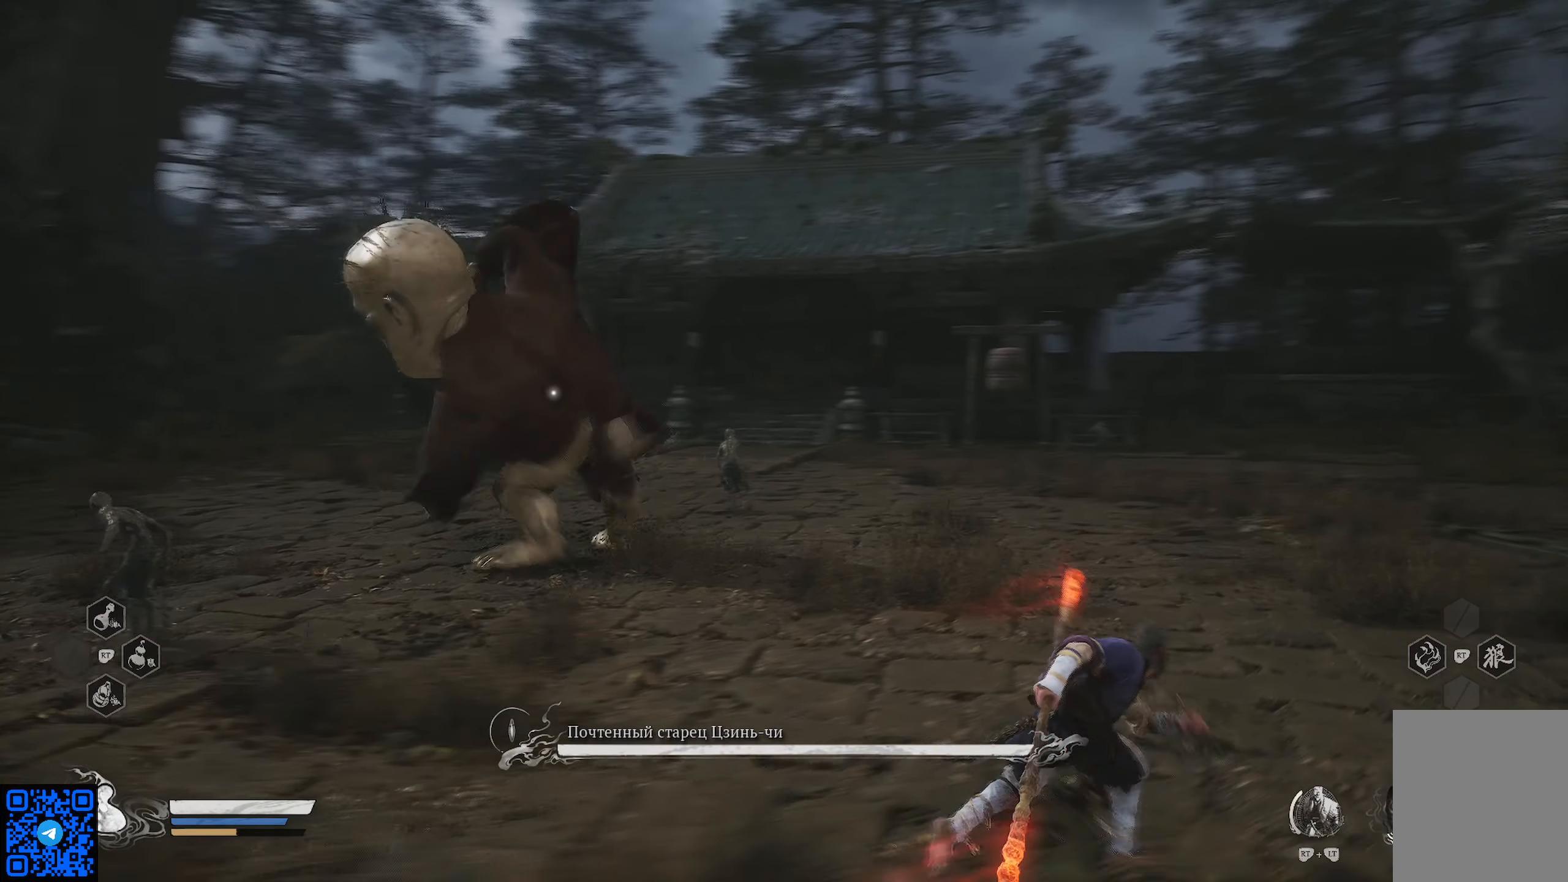
{"buttons": ["R1"], "left_stick": "up-right", "right_stick": "center", "events": []}
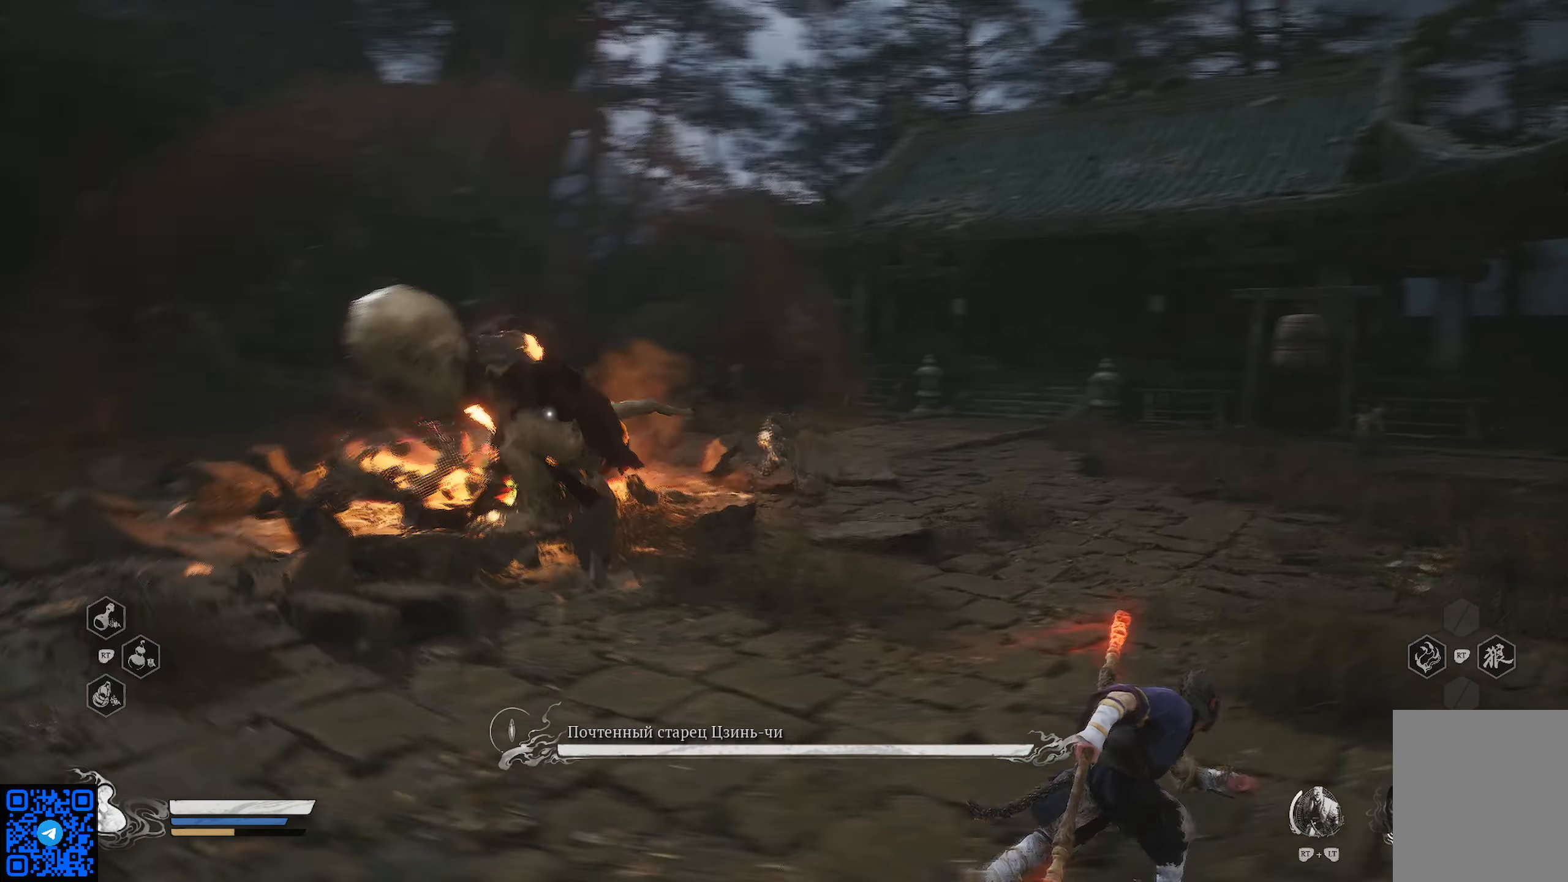
{"buttons": ["R1"], "left_stick": "down-right", "right_stick": "center", "events": [[333, "left_stick", "right"], [500, "left_stick", "down-right"]]}
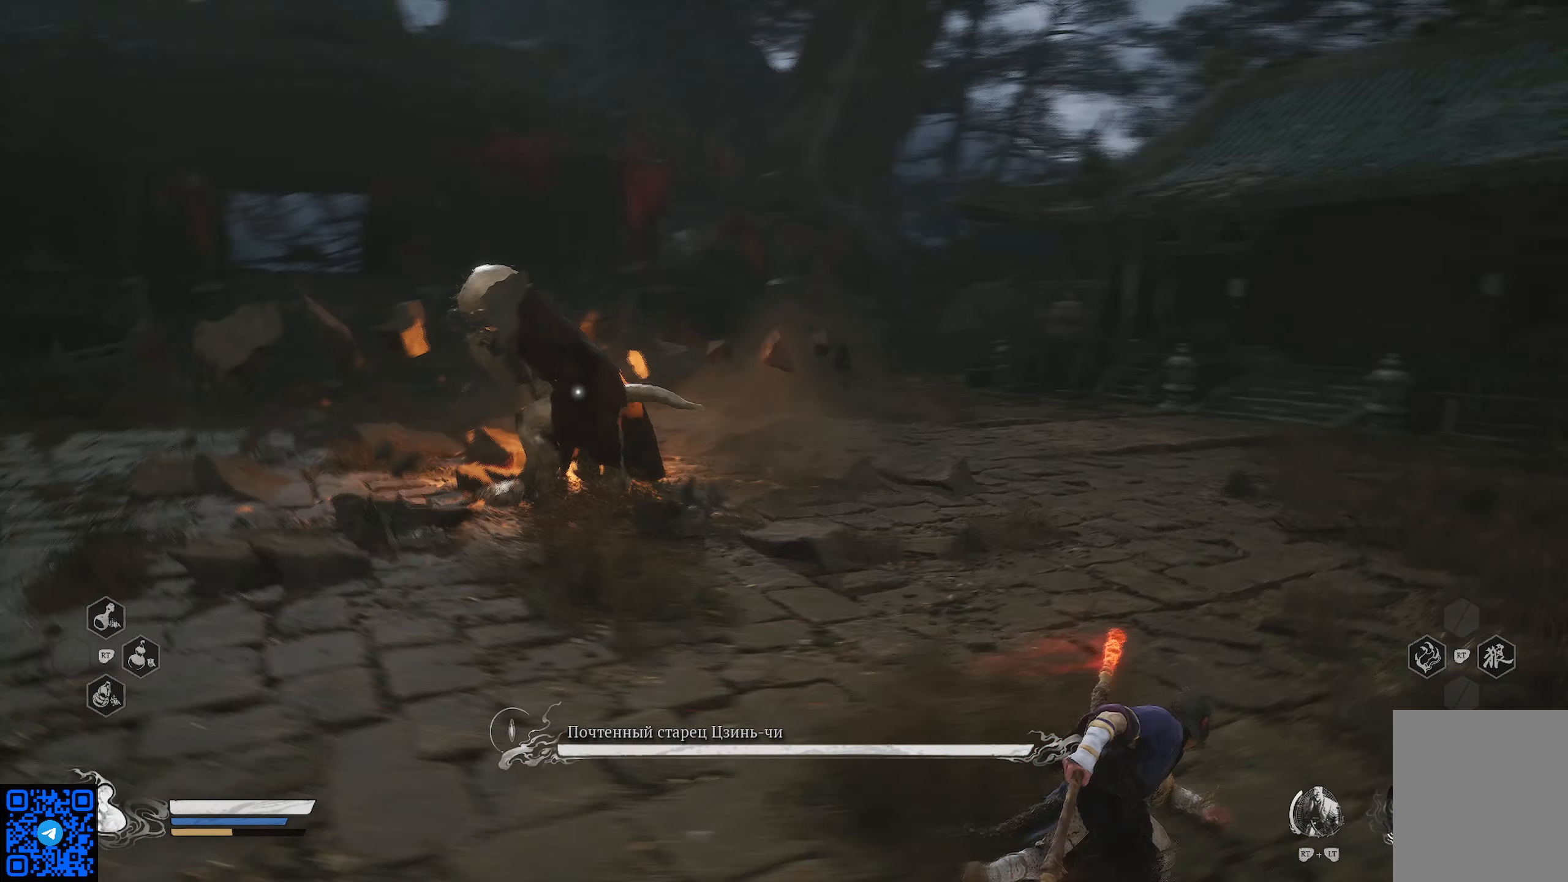
{"buttons": ["R1"], "left_stick": "down-right", "right_stick": "center", "events": []}
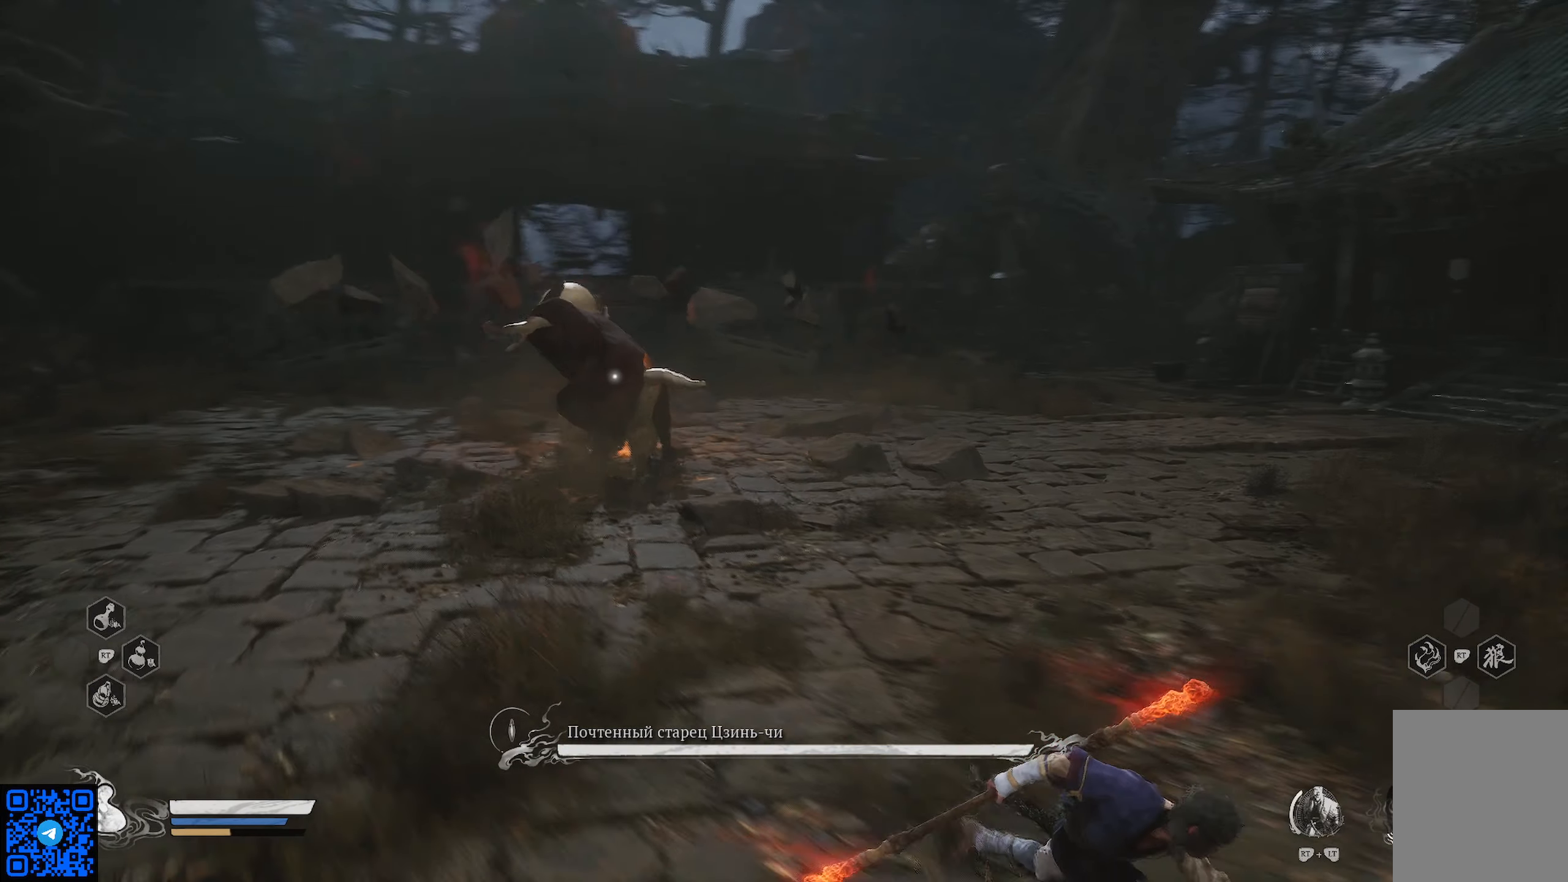
{"buttons": ["R1"], "left_stick": "down-right", "right_stick": "center", "events": []}